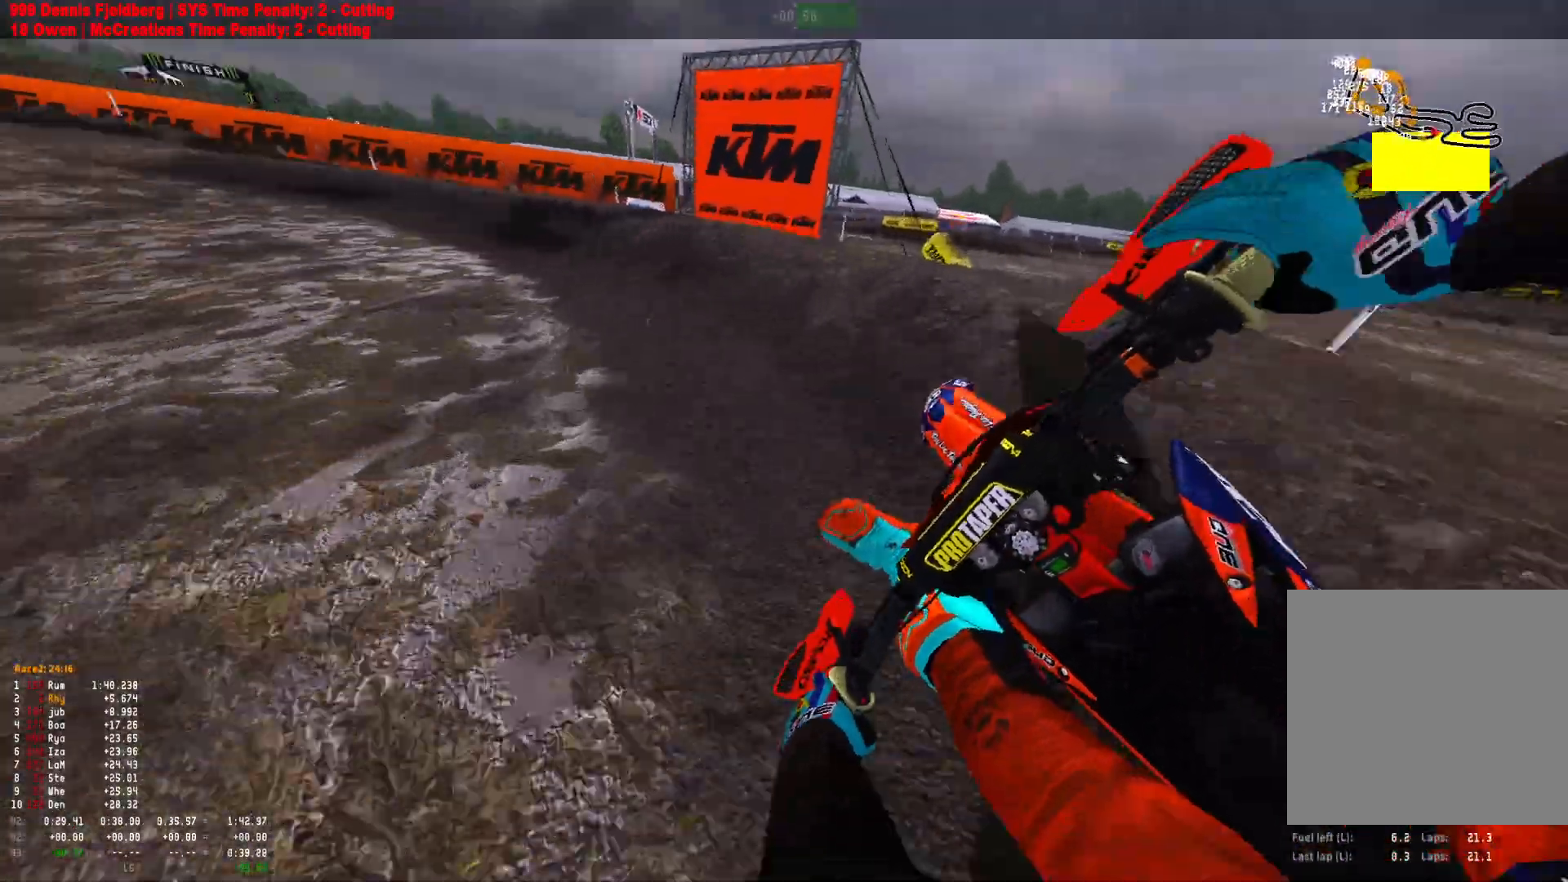
Gameplay with a controller (Xbox layout); each line is a JSON object with the inputs held at the frame after it. "events" lists button and stick changes between this image and that frame as [ms after this image, input, new state], when the widget could be followed in between.
{"buttons": ["R1", "R2"], "left_stick": "up-left", "right_stick": "down-right", "events": [[67, "R2", "up"], [167, "R2", "down"]]}
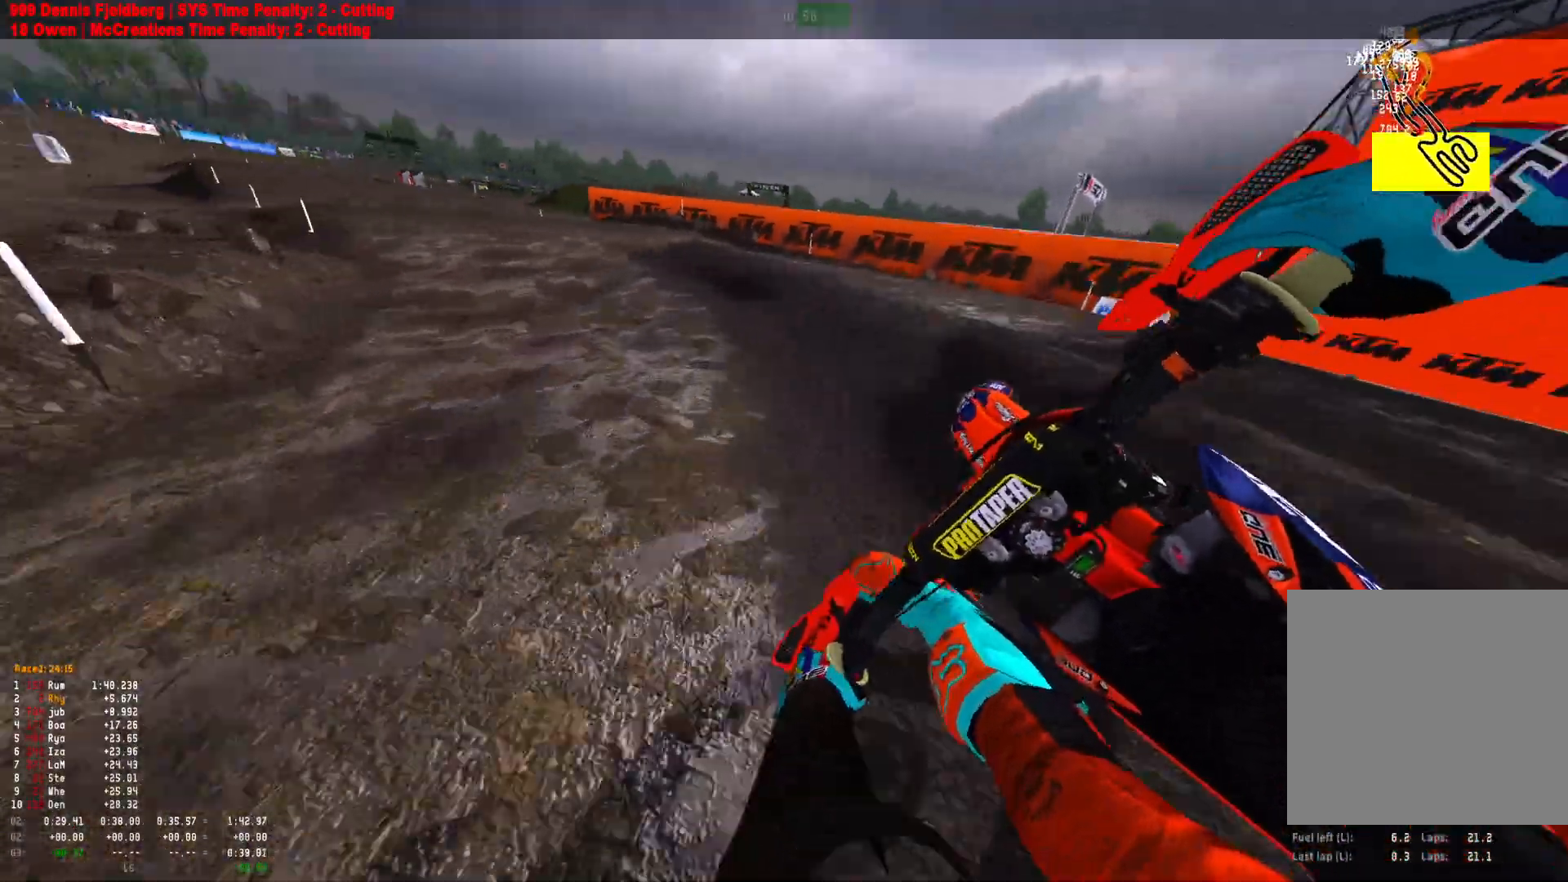
{"buttons": ["R1", "R2"], "left_stick": "up-left", "right_stick": "down-left", "events": [[100, "right_stick", "down"], [333, "right_stick", "down-left"]]}
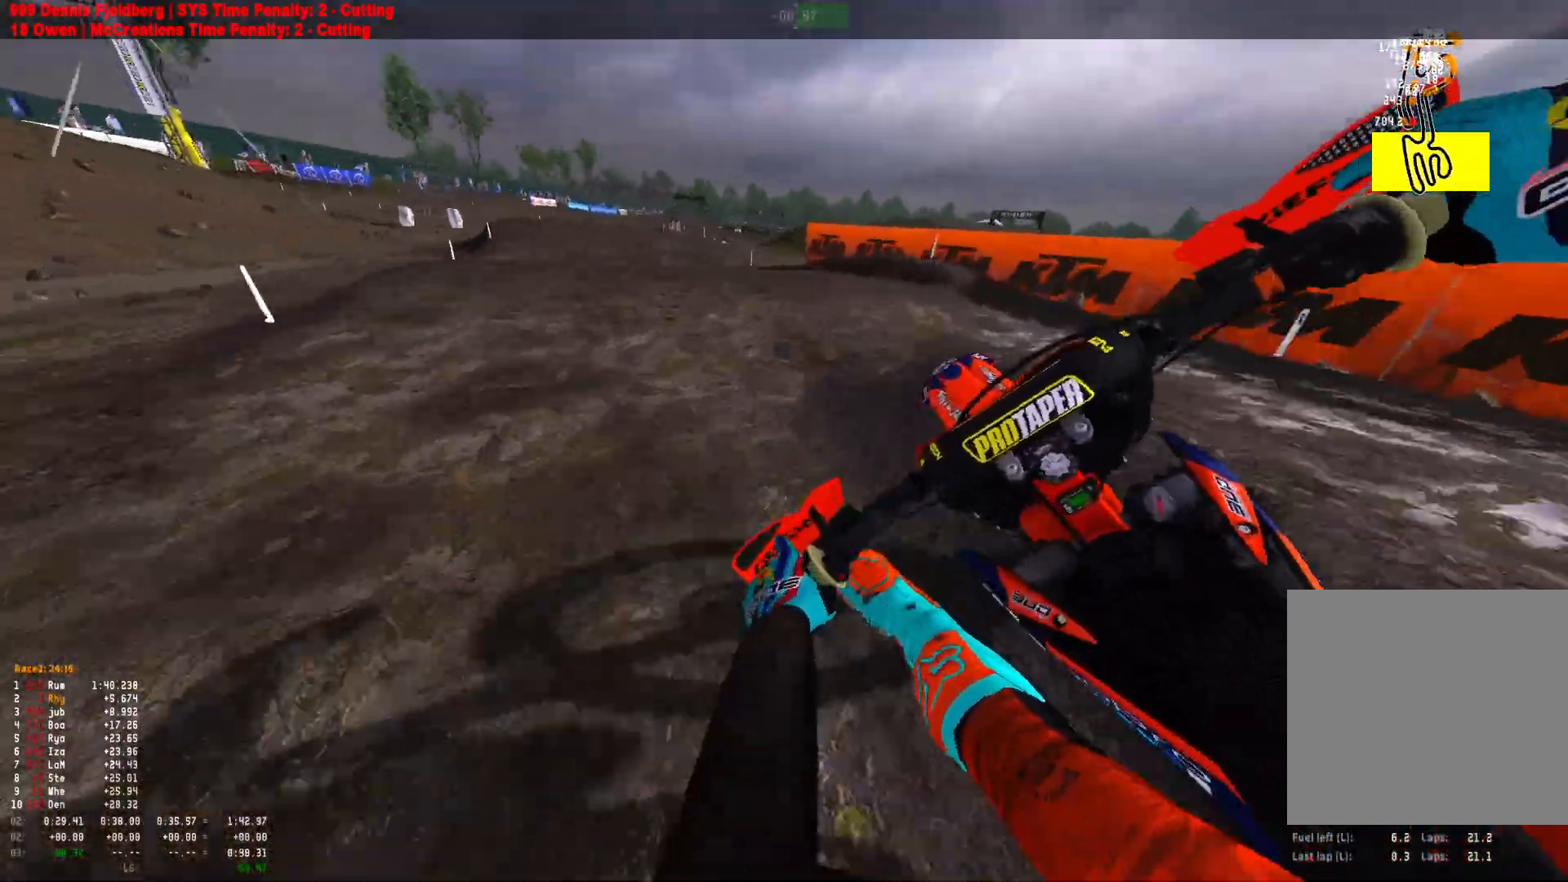
{"buttons": ["R1", "R2"], "left_stick": "center", "right_stick": "down", "events": [[433, "right_stick", "down"], [500, "left_stick", "center"]]}
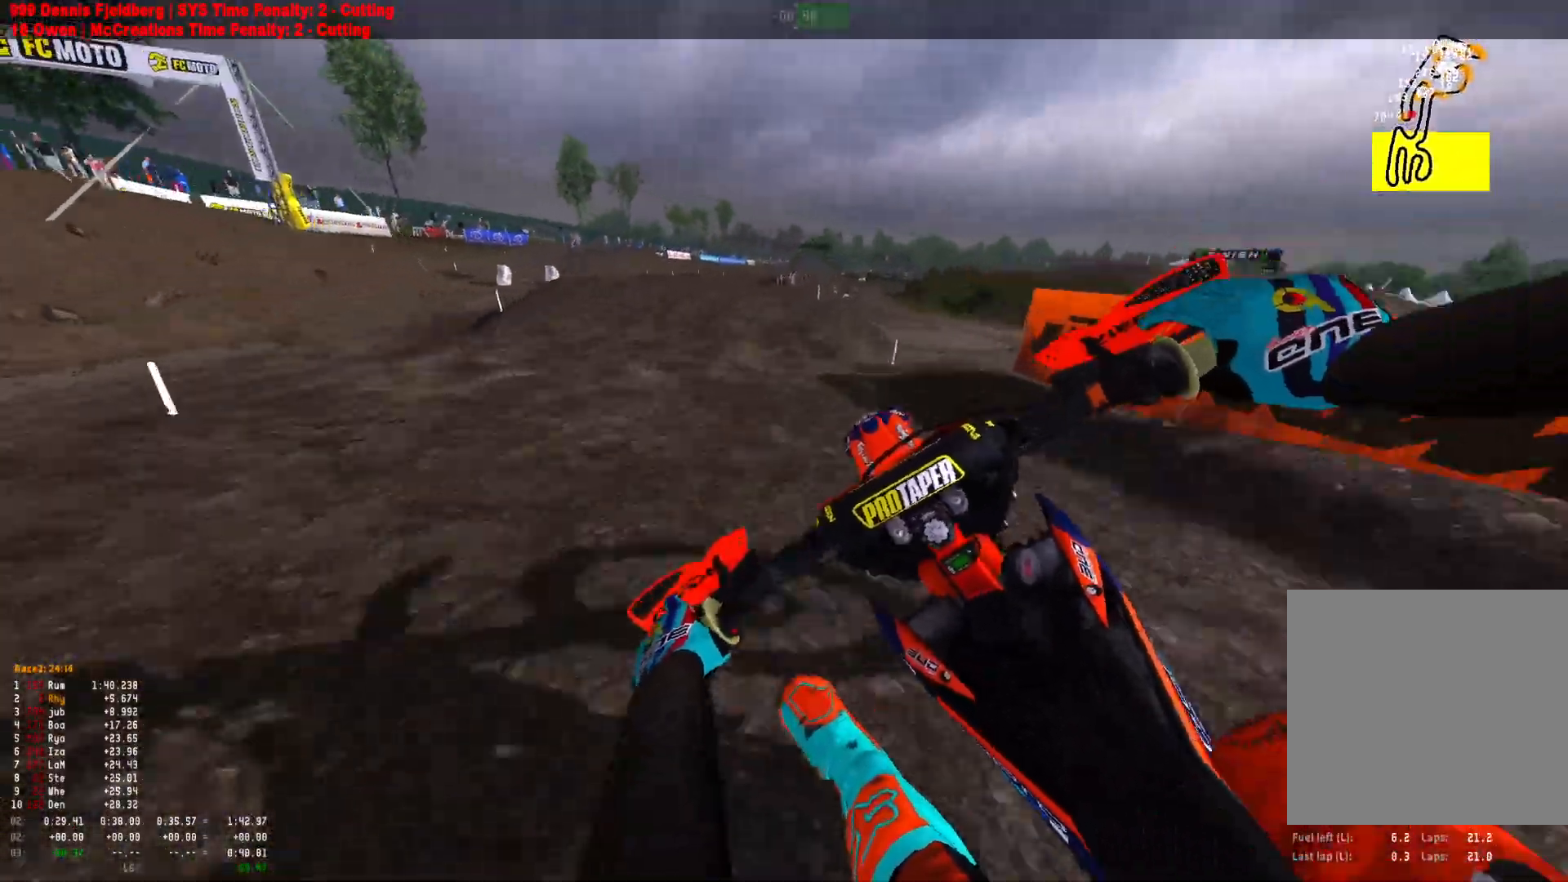
{"buttons": ["R1", "R2"], "left_stick": "up-left", "right_stick": "center", "events": [[33, "R1", "up"], [200, "right_stick", "center"], [433, "R1", "down"], [467, "left_stick", "up-left"]]}
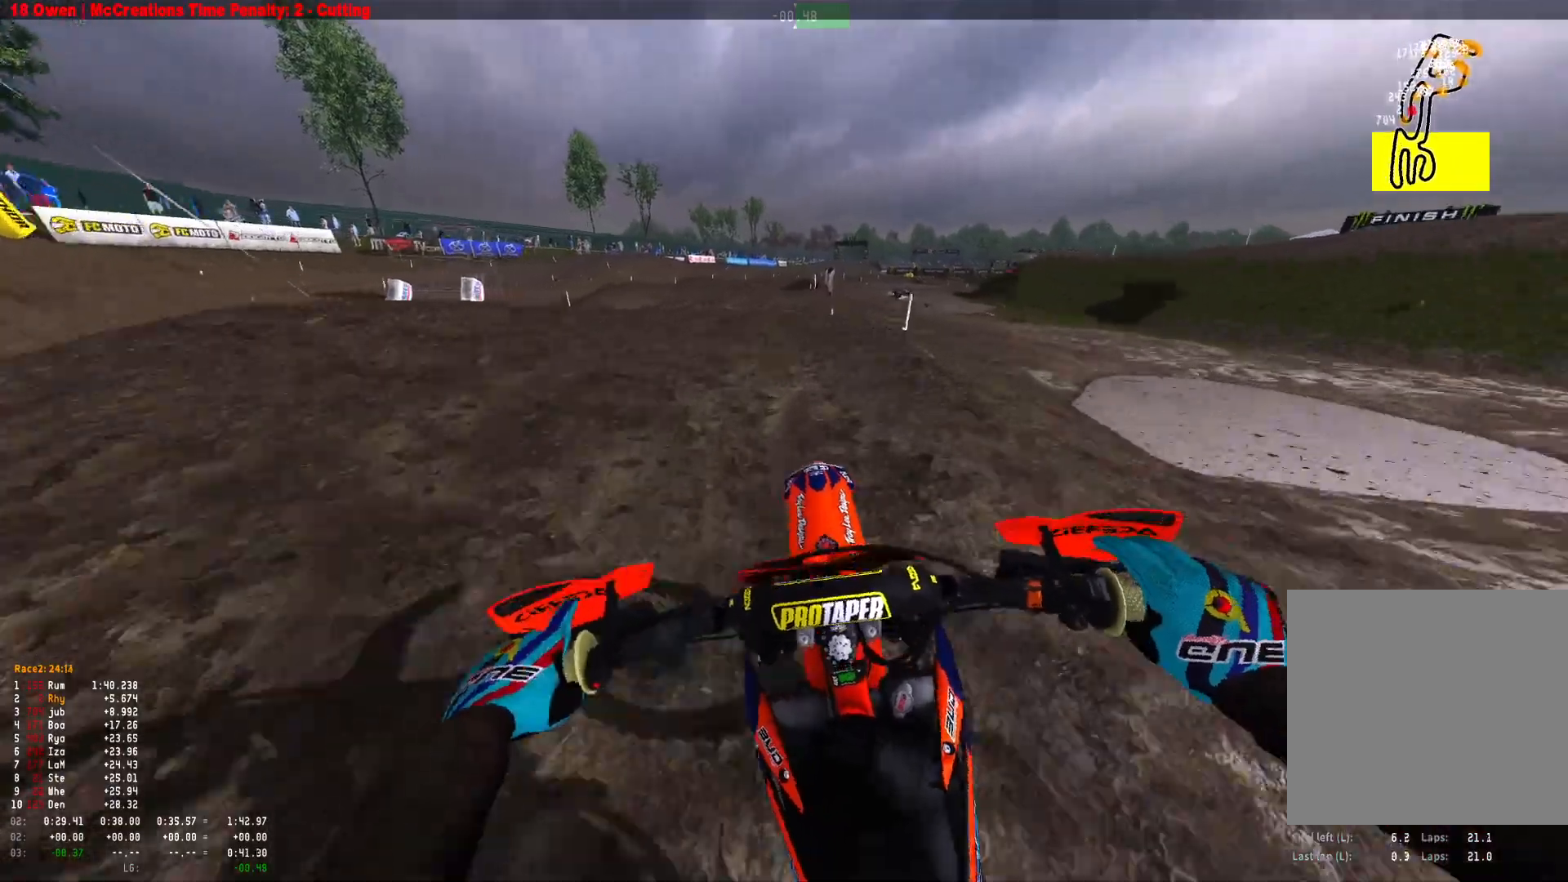
{"buttons": [], "left_stick": "right", "right_stick": "down-right", "events": [[233, "right_stick", "down"], [300, "left_stick", "center"], [333, "right_stick", "down-right"], [400, "left_stick", "right"], [433, "R2", "up"], [467, "R1", "up"]]}
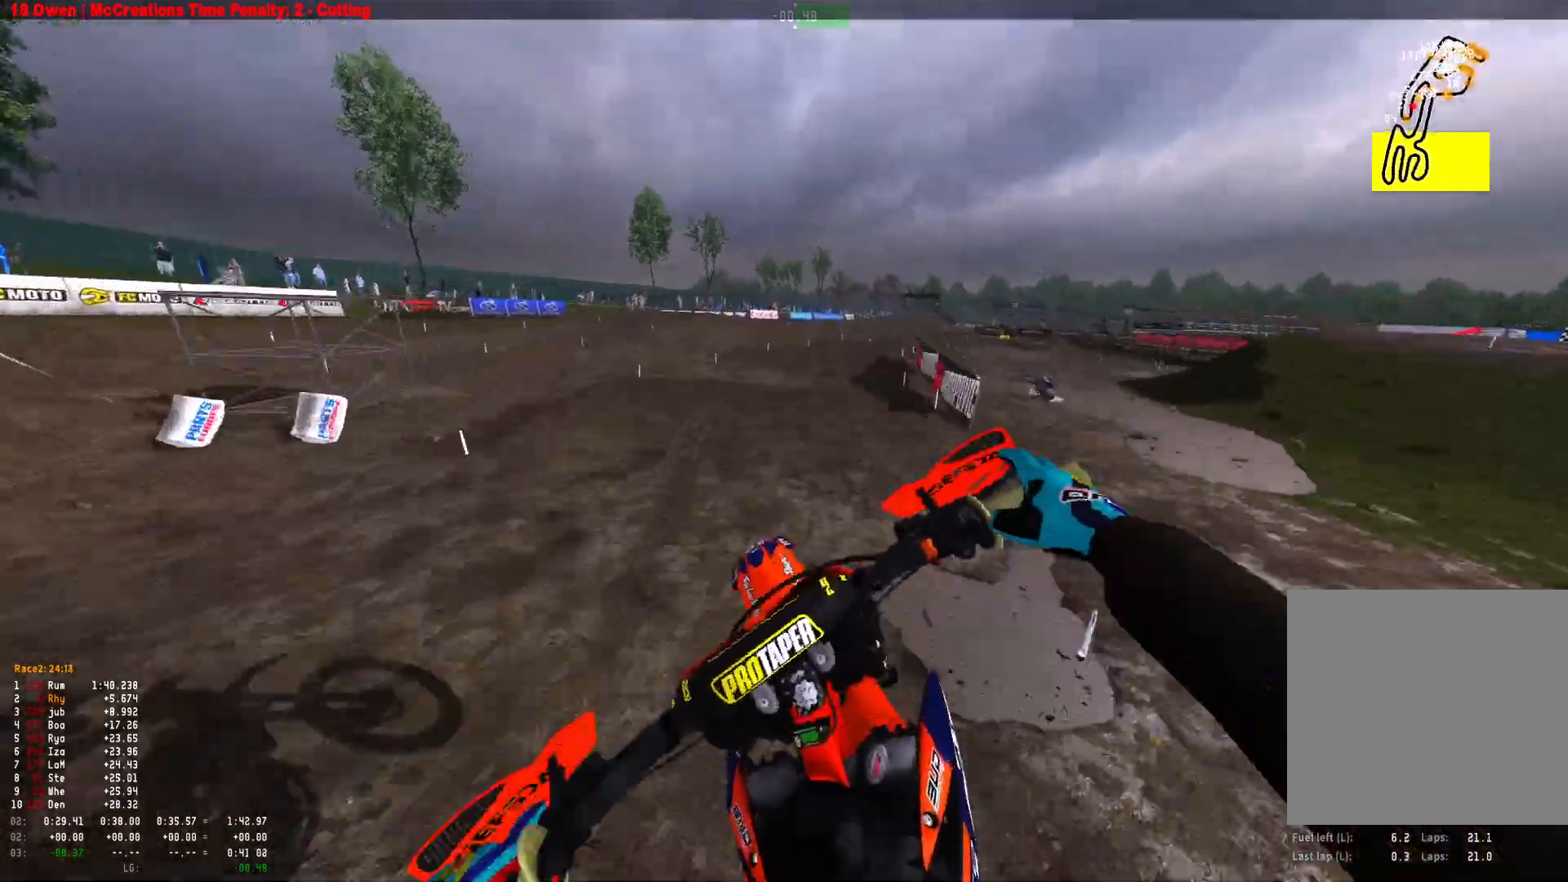
{"buttons": [], "left_stick": "center", "right_stick": "down", "events": [[67, "R2", "down"], [233, "R2", "up"], [400, "left_stick", "center"], [400, "right_stick", "down"]]}
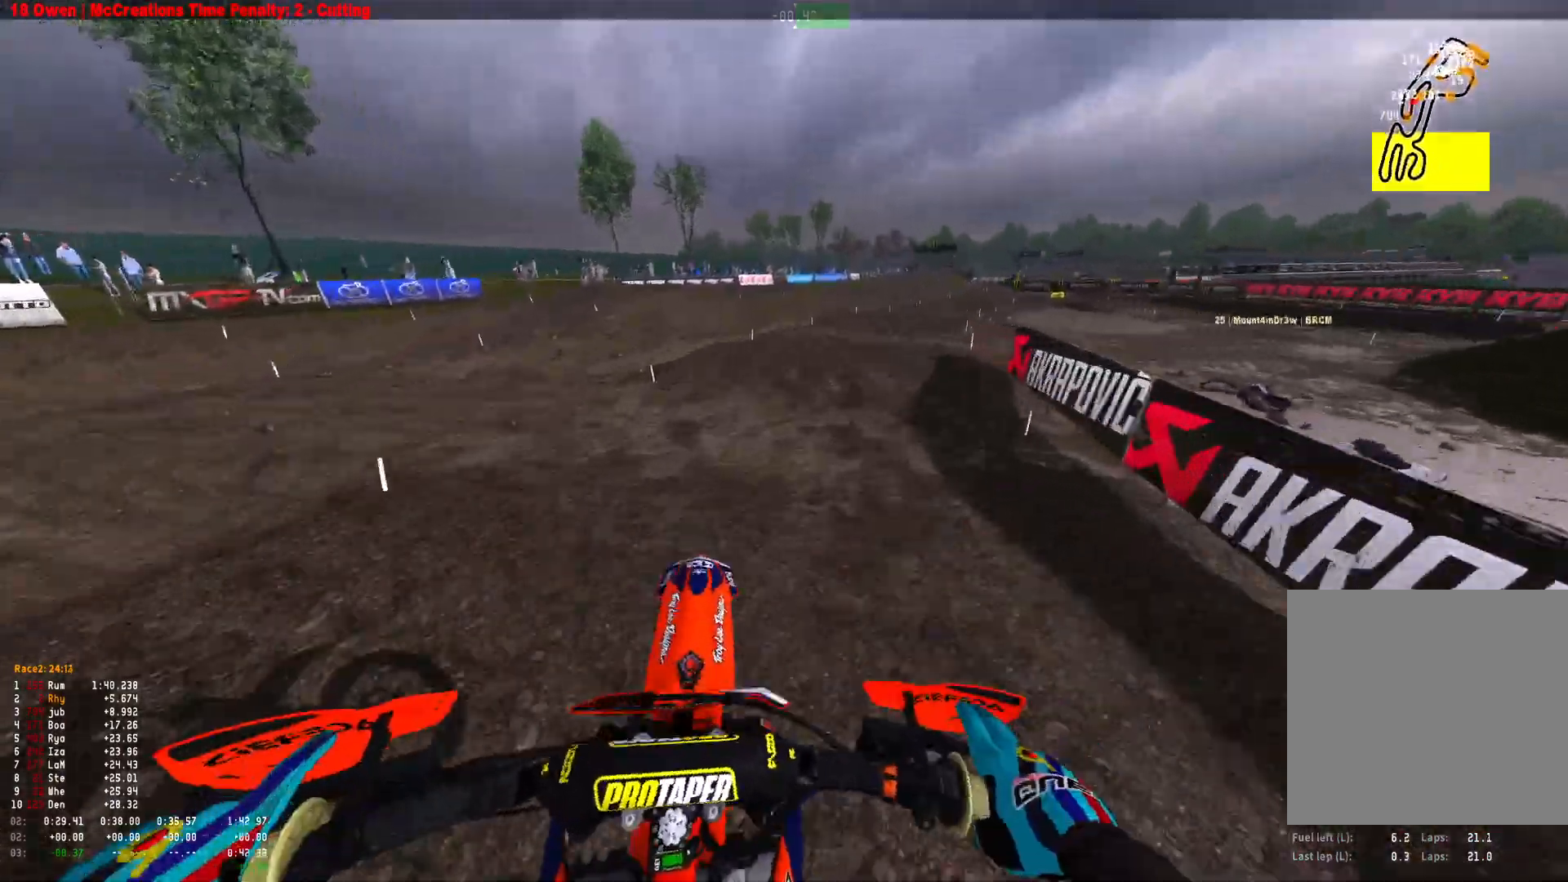
{"buttons": ["R2"], "left_stick": "right", "right_stick": "center", "events": [[33, "left_stick", "right"], [33, "right_stick", "center"], [133, "R2", "down"]]}
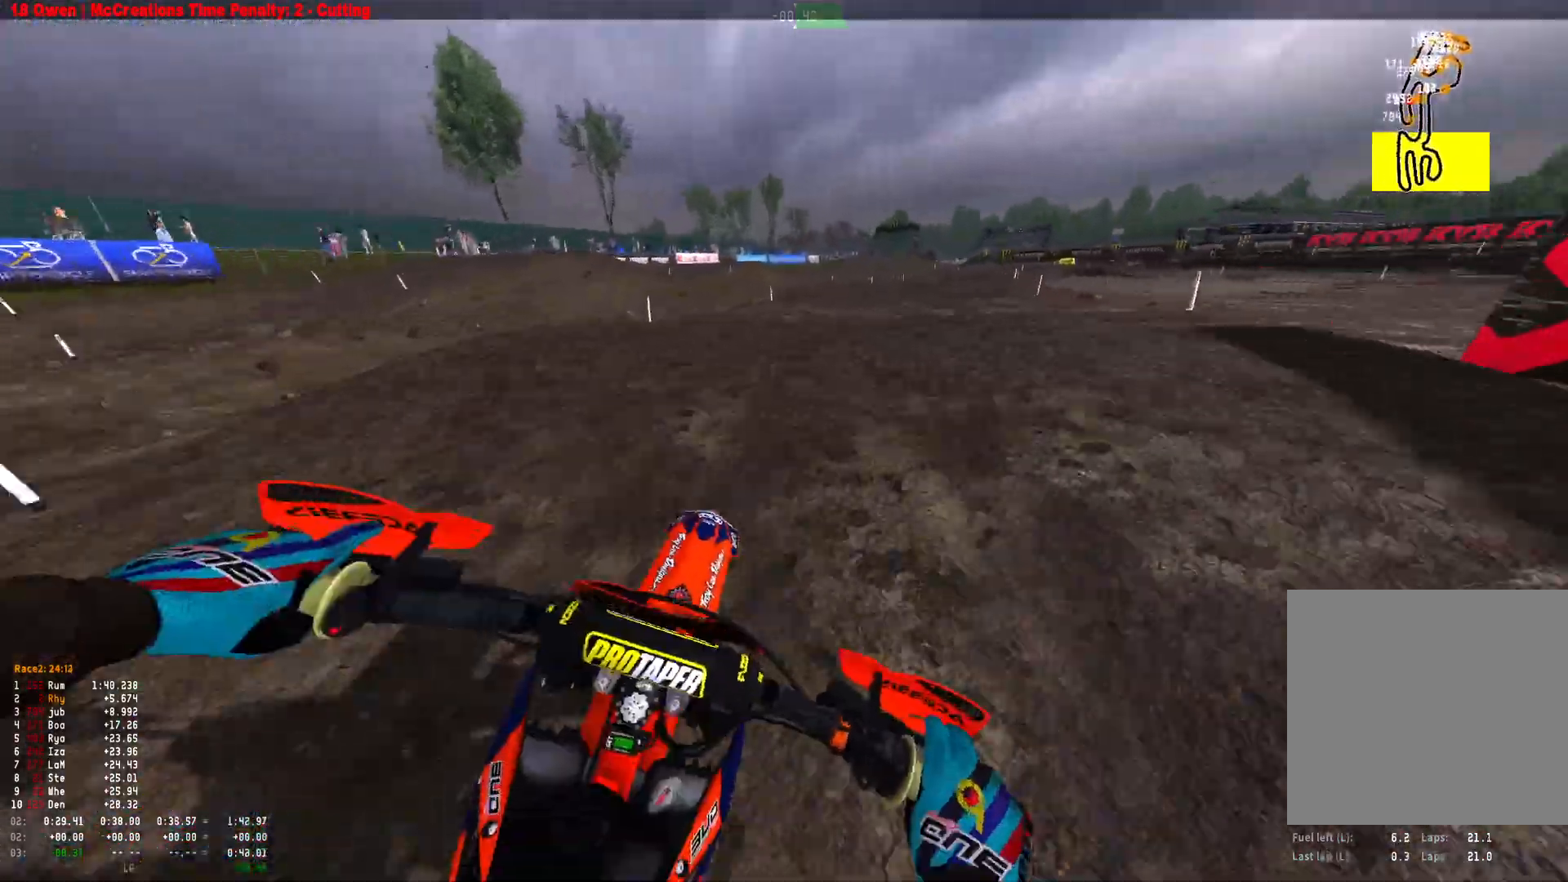
{"buttons": ["R2"], "left_stick": "right", "right_stick": "center", "events": [[33, "right_stick", "up"], [233, "R2", "up"], [300, "right_stick", "center"], [400, "R2", "down"]]}
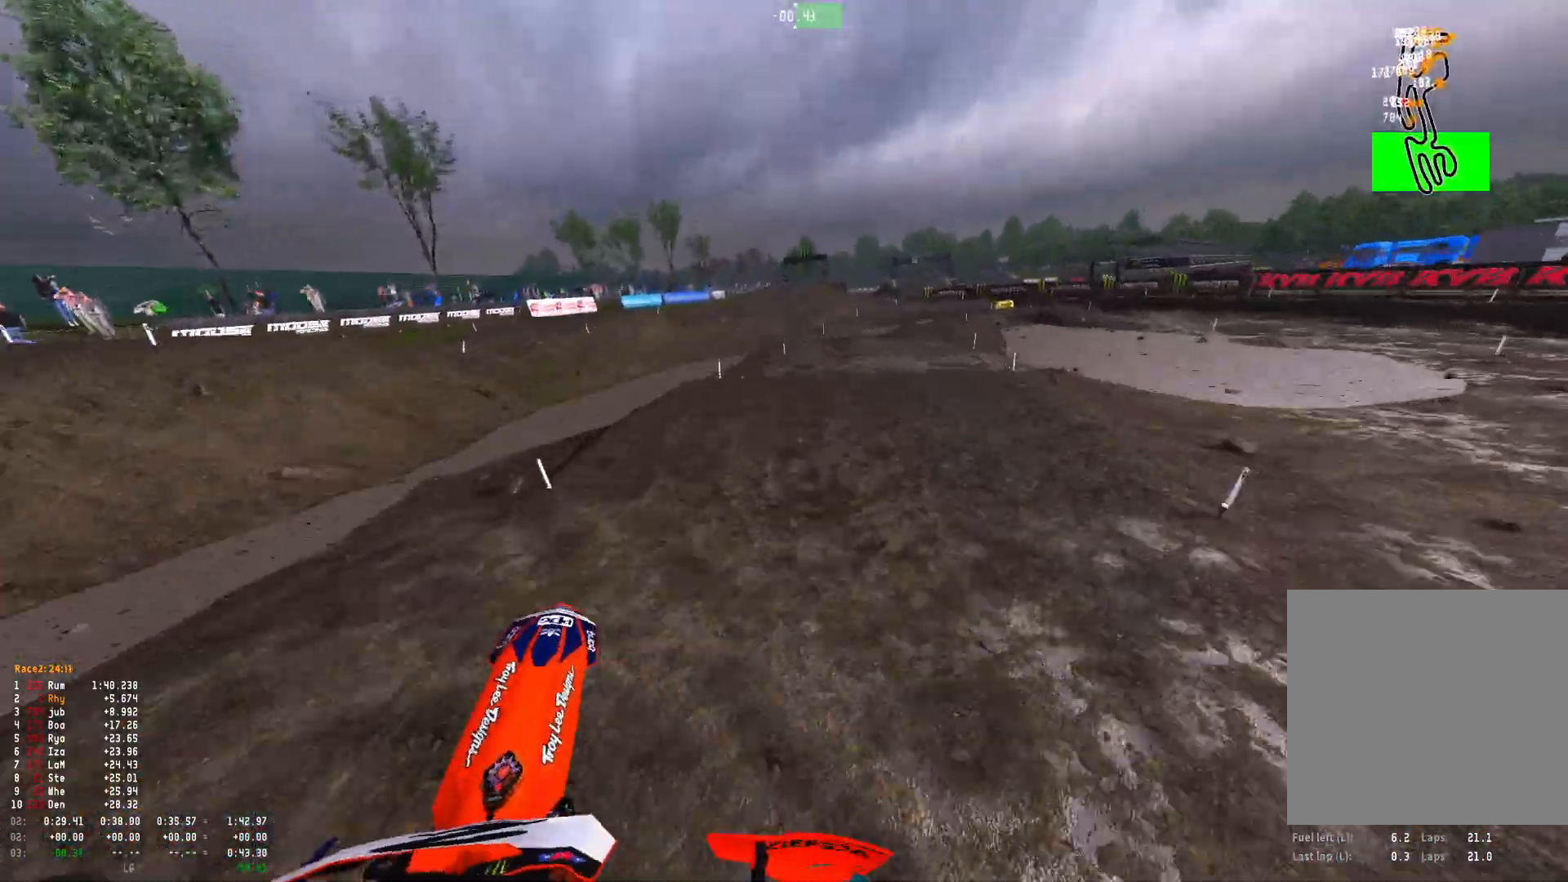
{"buttons": ["R2"], "left_stick": "right", "right_stick": "center", "events": [[333, "R2", "up"], [433, "R2", "down"]]}
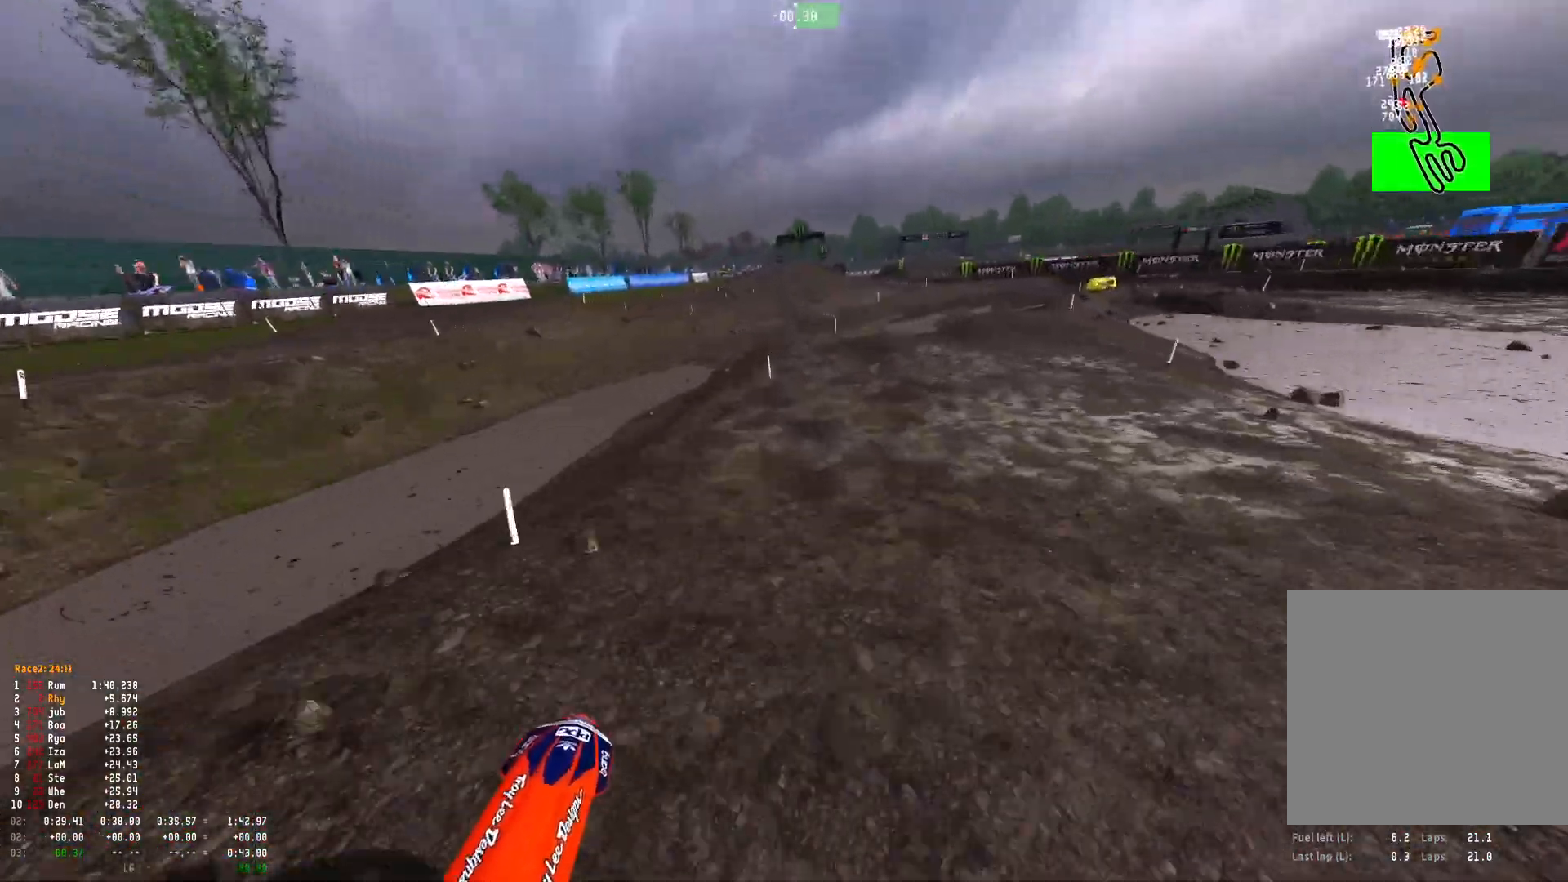
{"buttons": ["R1"], "left_stick": "right", "right_stick": "down", "events": [[67, "R2", "up"], [133, "R2", "down"], [267, "right_stick", "down"], [333, "R2", "up"], [500, "R1", "down"]]}
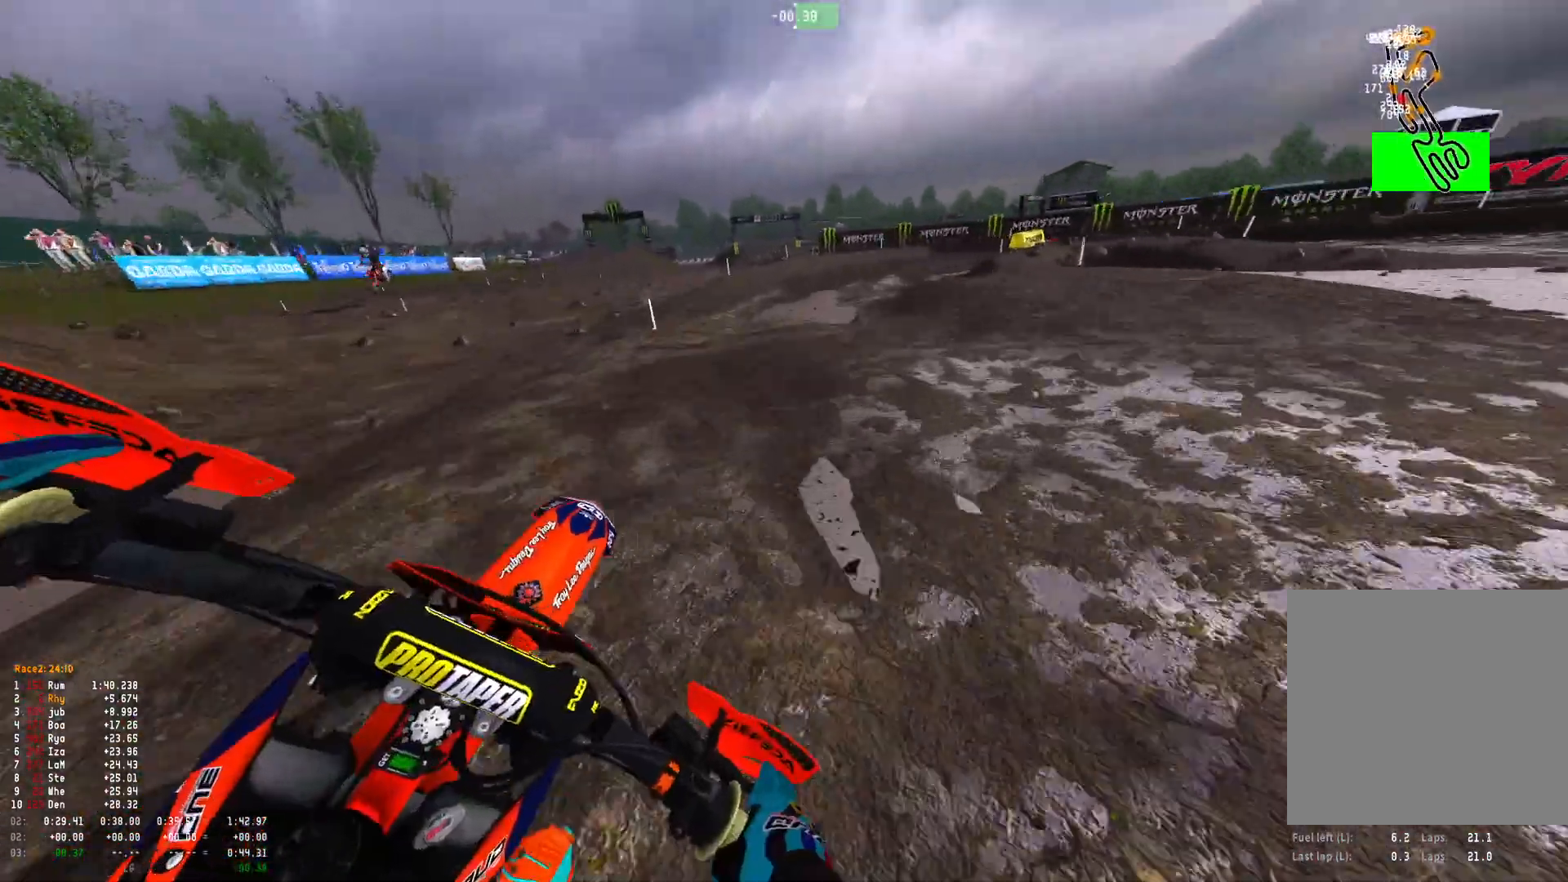
{"buttons": ["R1"], "left_stick": "right", "right_stick": "down", "events": []}
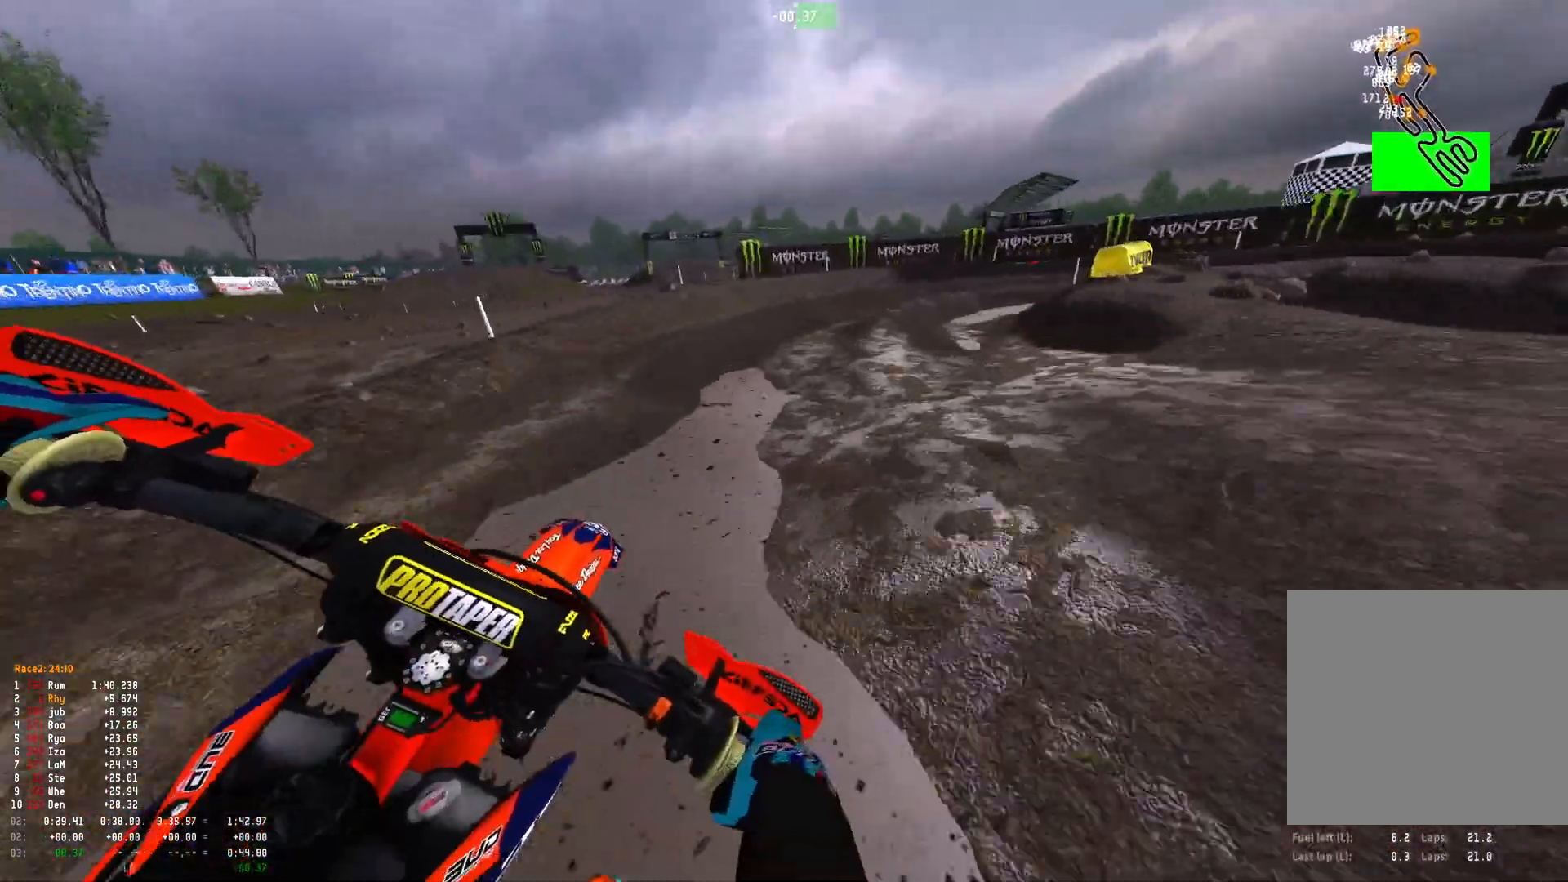
{"buttons": ["R1"], "left_stick": "right", "right_stick": "down", "events": [[300, "L2", "down"], [367, "L2", "up"]]}
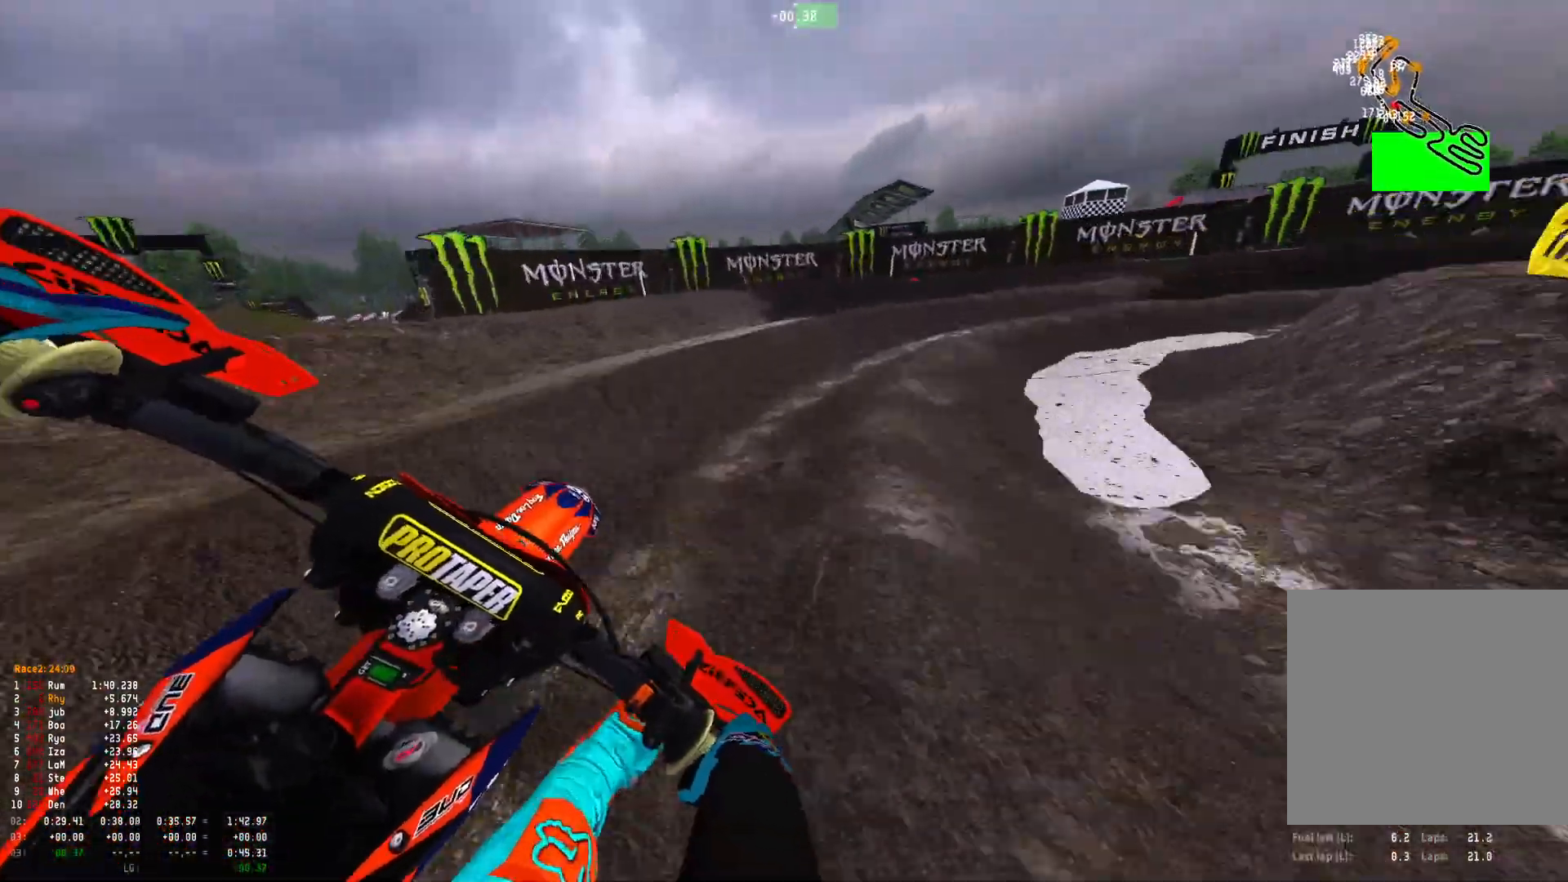
{"buttons": ["L2", "R1"], "left_stick": "right", "right_stick": "down", "events": [[167, "L2", "down"]]}
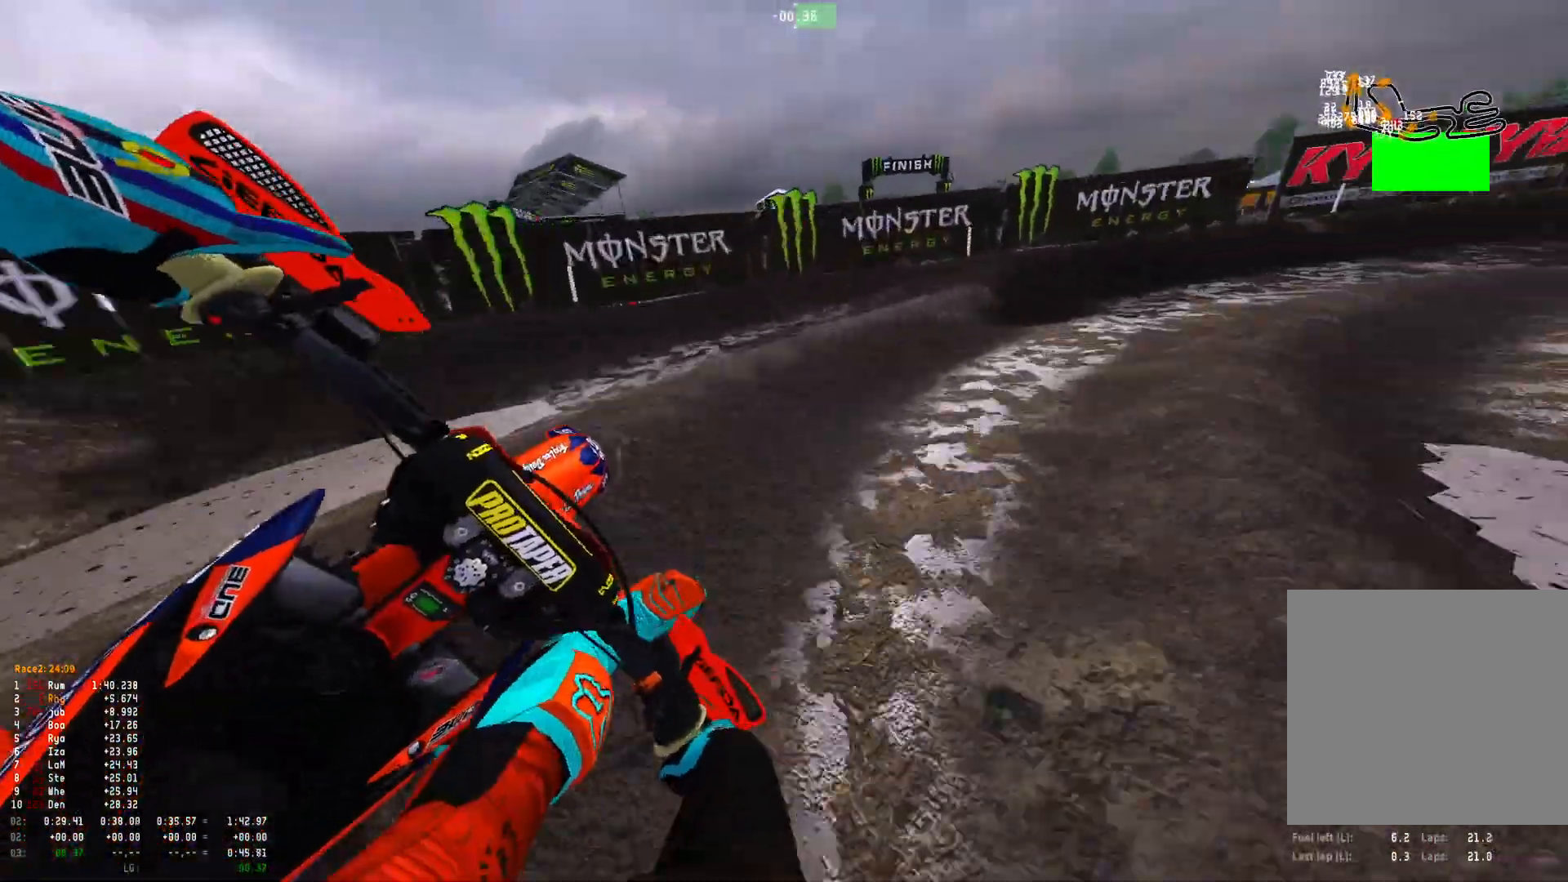
{"buttons": ["R1"], "left_stick": "right", "right_stick": "down", "events": [[67, "L2", "up"], [367, "R2", "down"], [467, "R2", "up"]]}
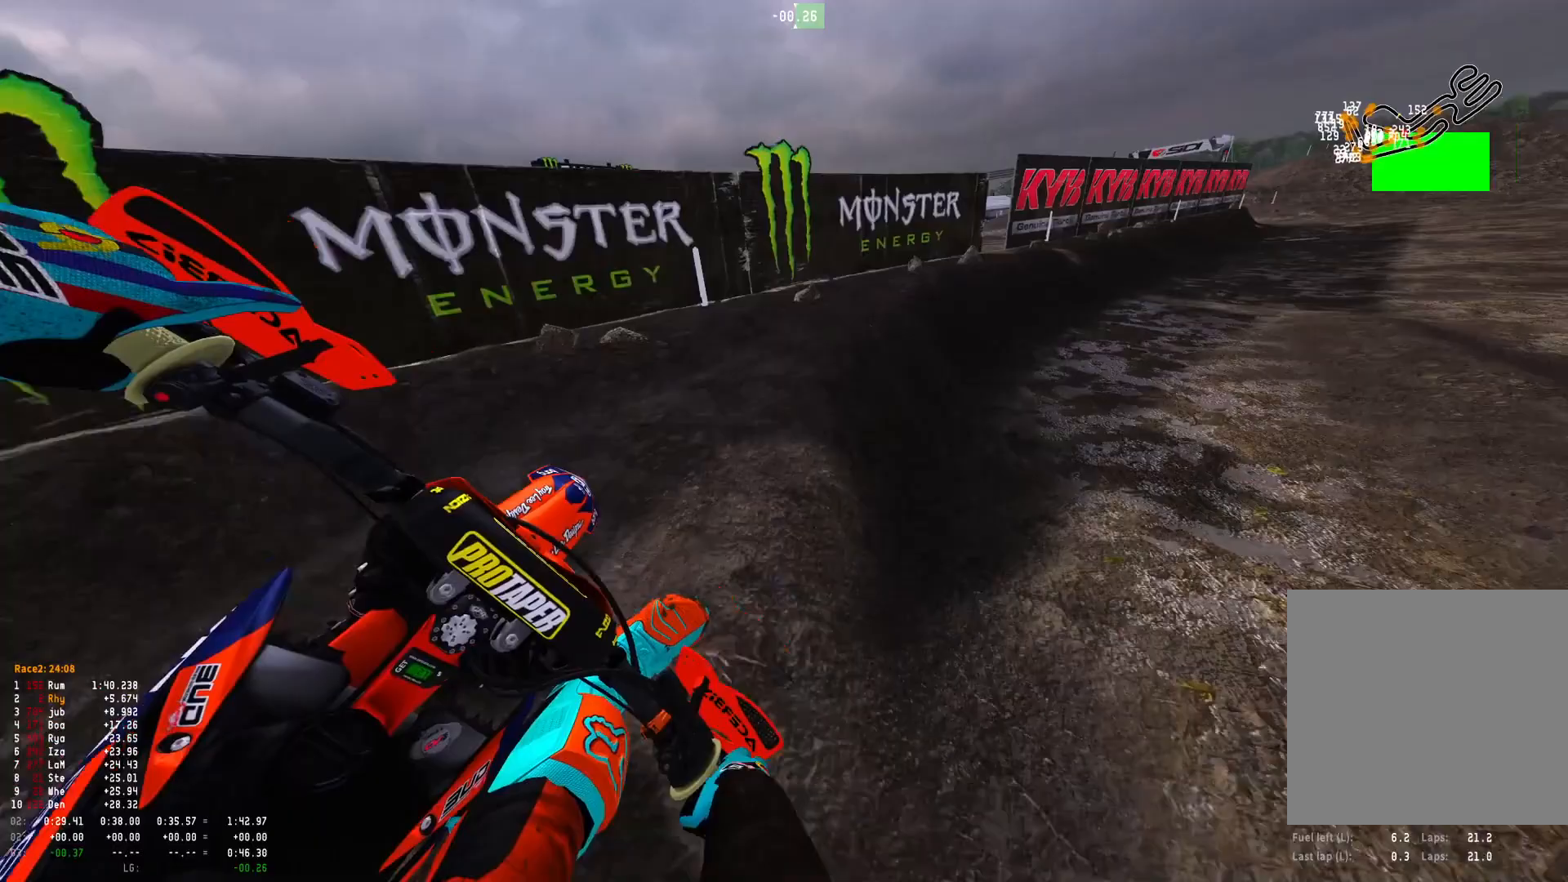
{"buttons": ["R1", "R2"], "left_stick": "right", "right_stick": "down-left", "events": [[100, "L2", "down"], [167, "right_stick", "down-left"], [400, "L2", "up"], [500, "R2", "down"]]}
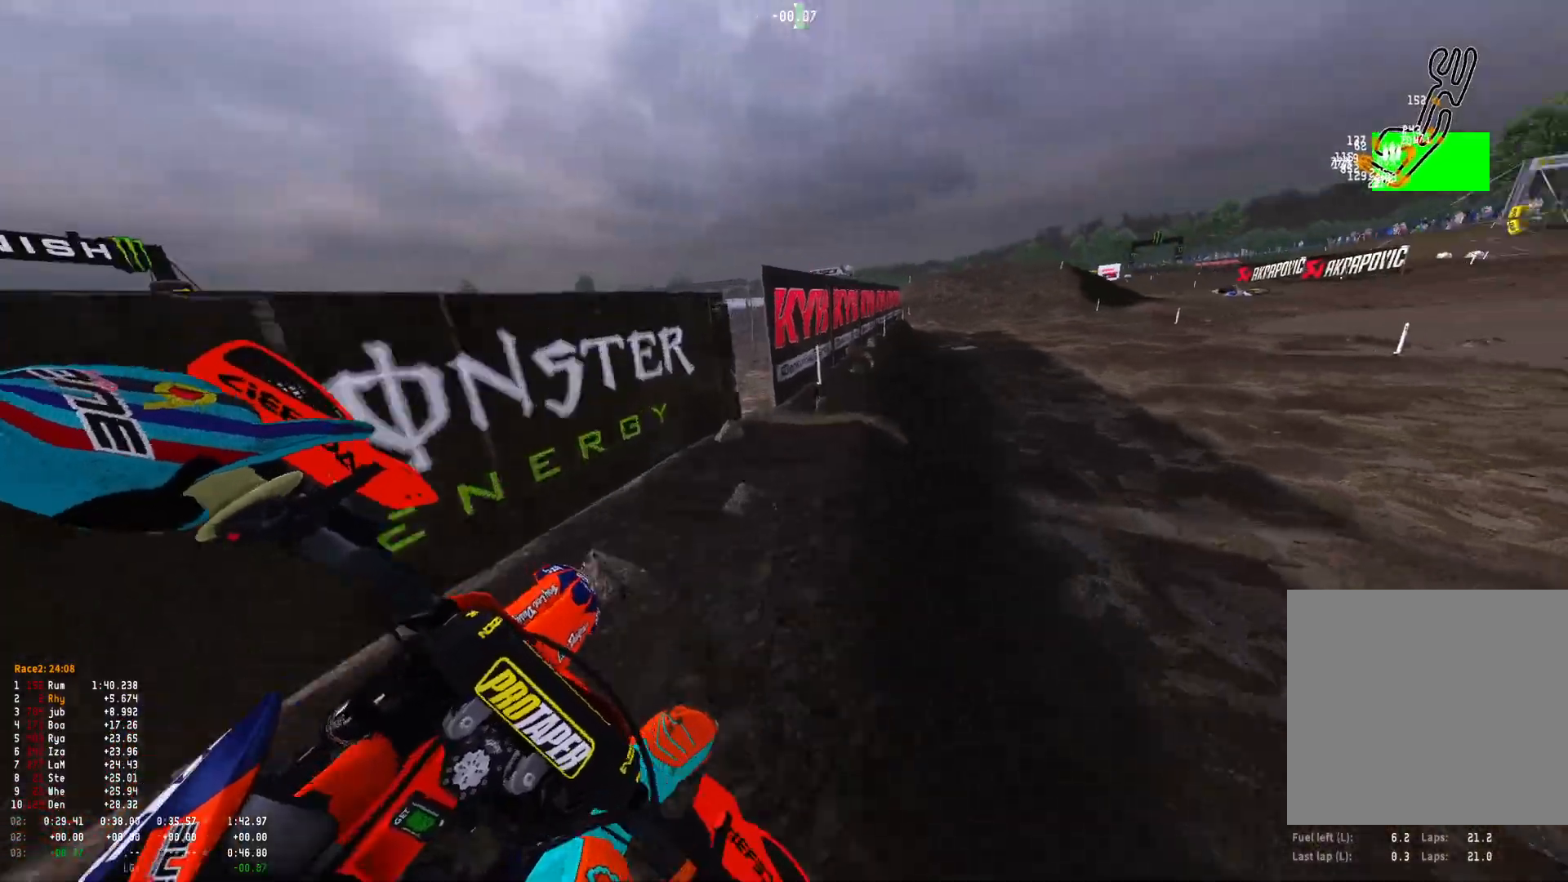
{"buttons": ["R1", "R2"], "left_stick": "left", "right_stick": "down-right", "events": [[133, "R2", "up"], [267, "R2", "down"], [267, "left_stick", "center"], [300, "right_stick", "down"], [367, "R2", "up"], [433, "left_stick", "left"], [433, "right_stick", "down-right"], [500, "R2", "down"]]}
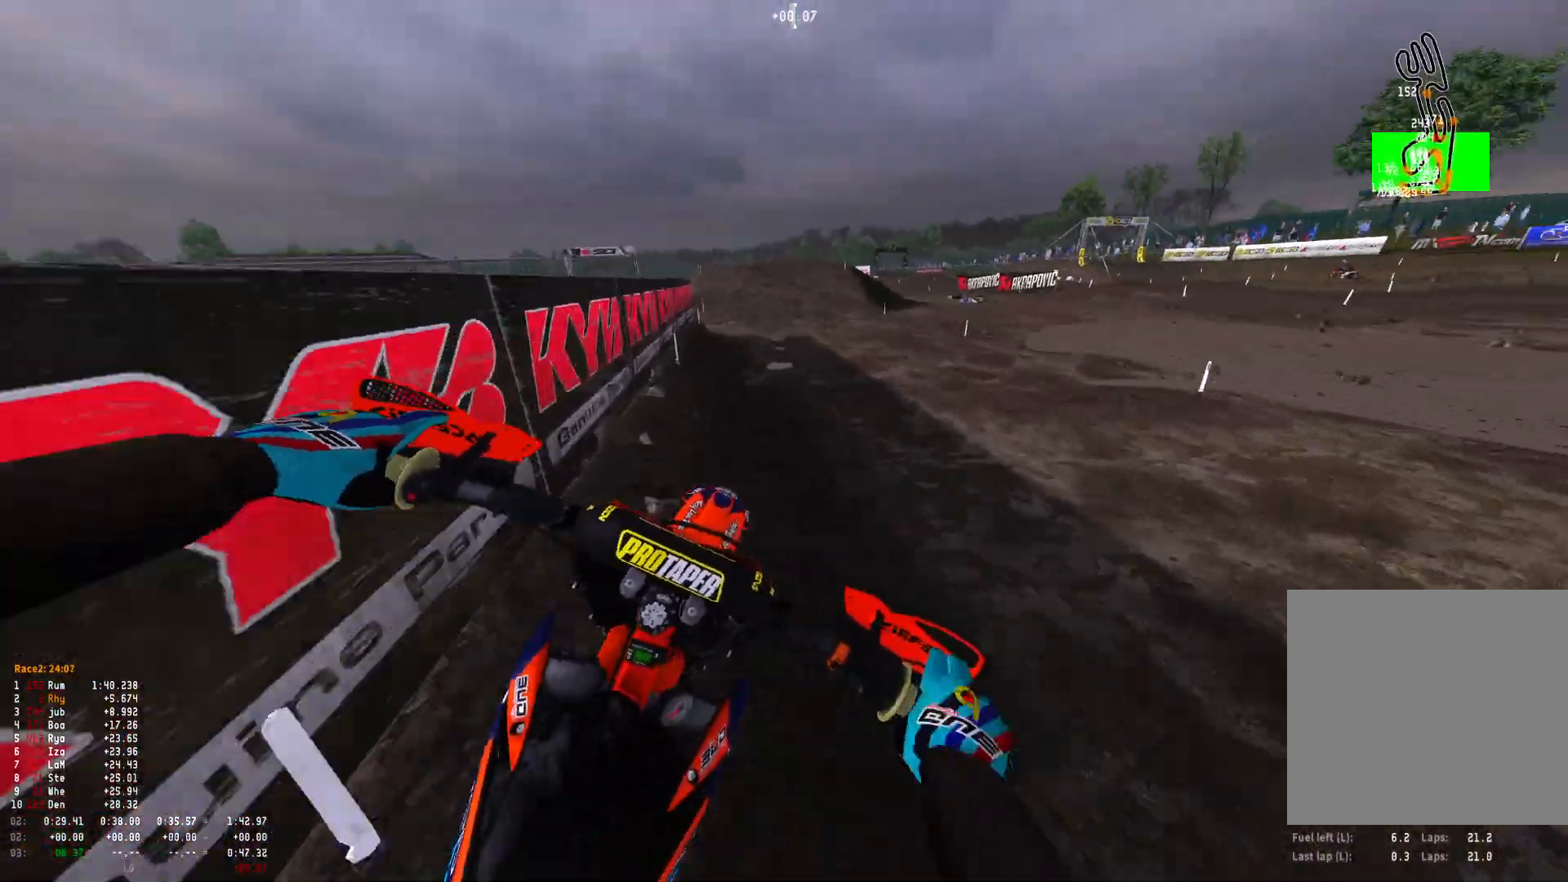
{"buttons": ["R1", "R2"], "left_stick": "center", "right_stick": "center", "events": [[33, "left_stick", "up-left"], [100, "R2", "up"], [200, "R2", "down"], [300, "R2", "up"], [367, "R2", "down"], [367, "left_stick", "center"], [433, "right_stick", "center"]]}
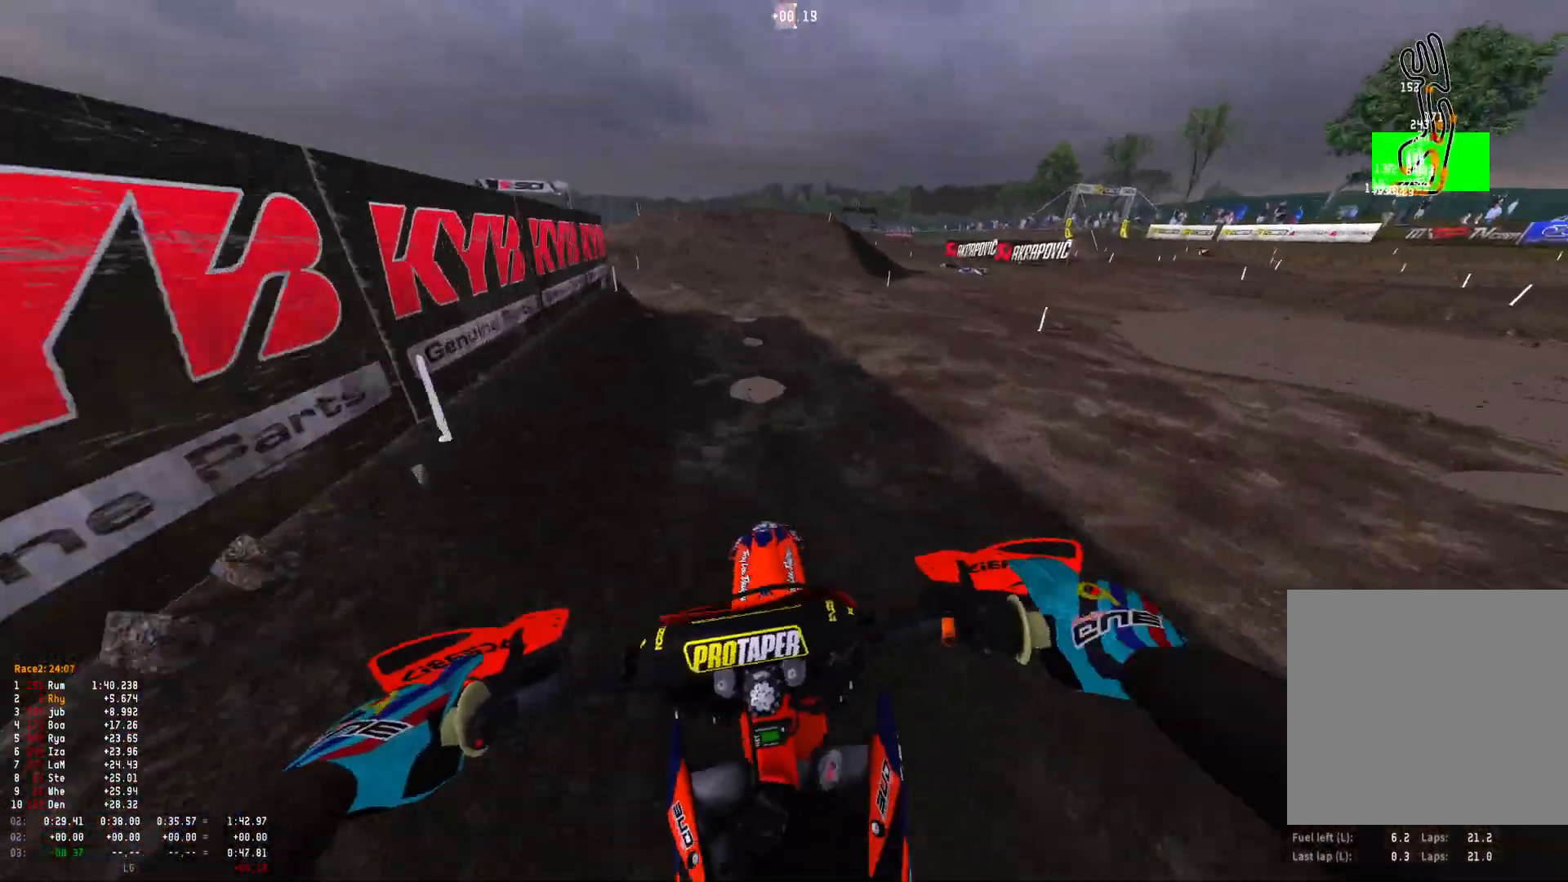
{"buttons": ["R1", "R2"], "left_stick": "up-left", "right_stick": "right", "events": [[133, "left_stick", "left"], [433, "left_stick", "up-left"], [467, "right_stick", "right"]]}
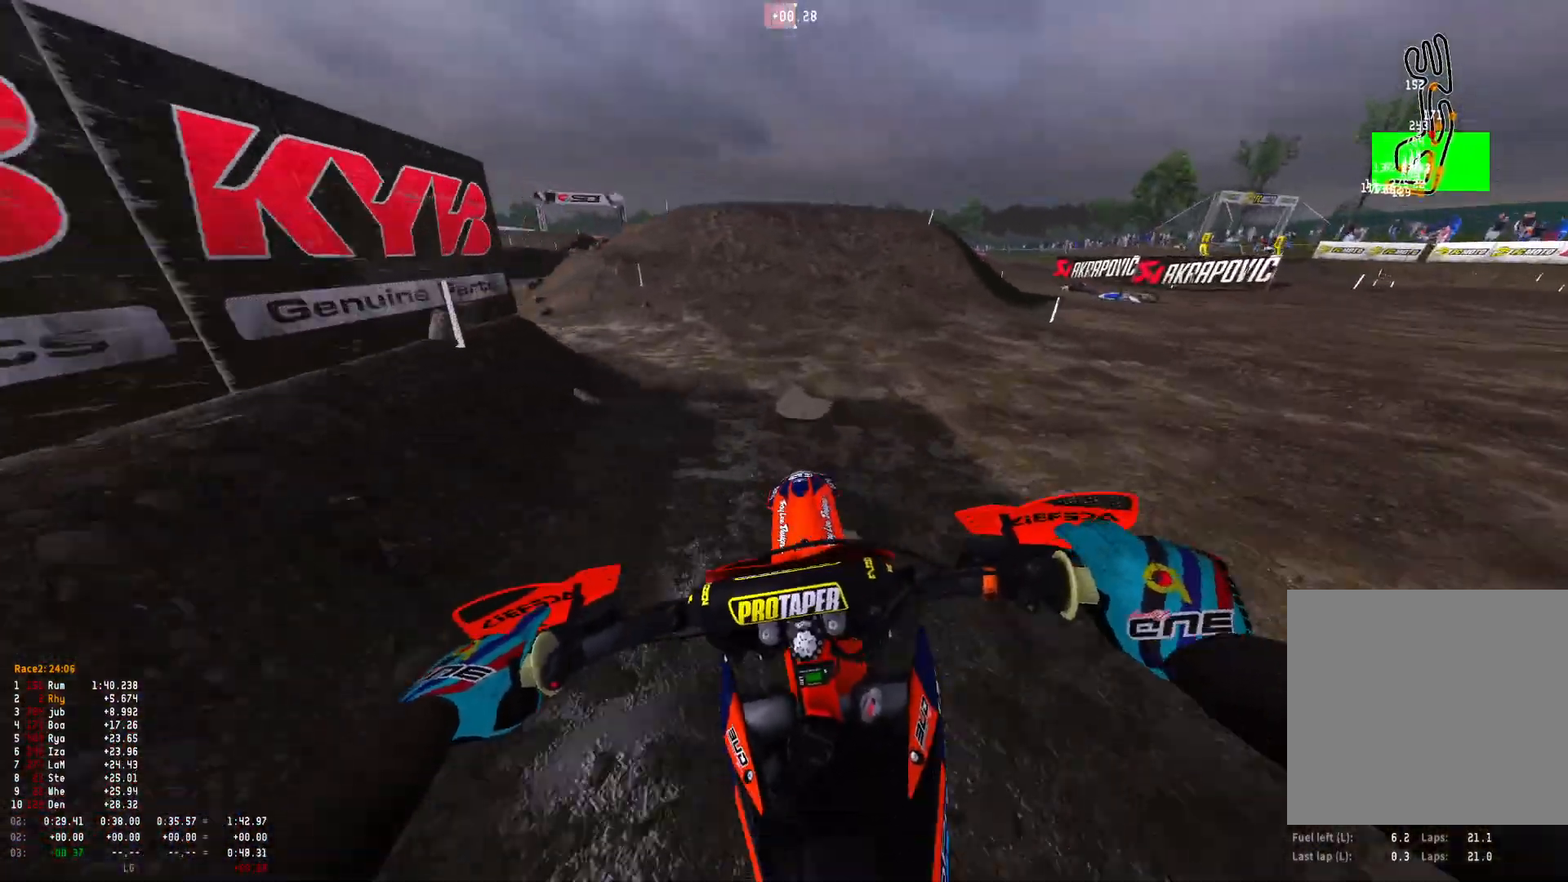
{"buttons": ["R1", "R2"], "left_stick": "center", "right_stick": "center", "events": [[133, "left_stick", "center"], [300, "right_stick", "center"]]}
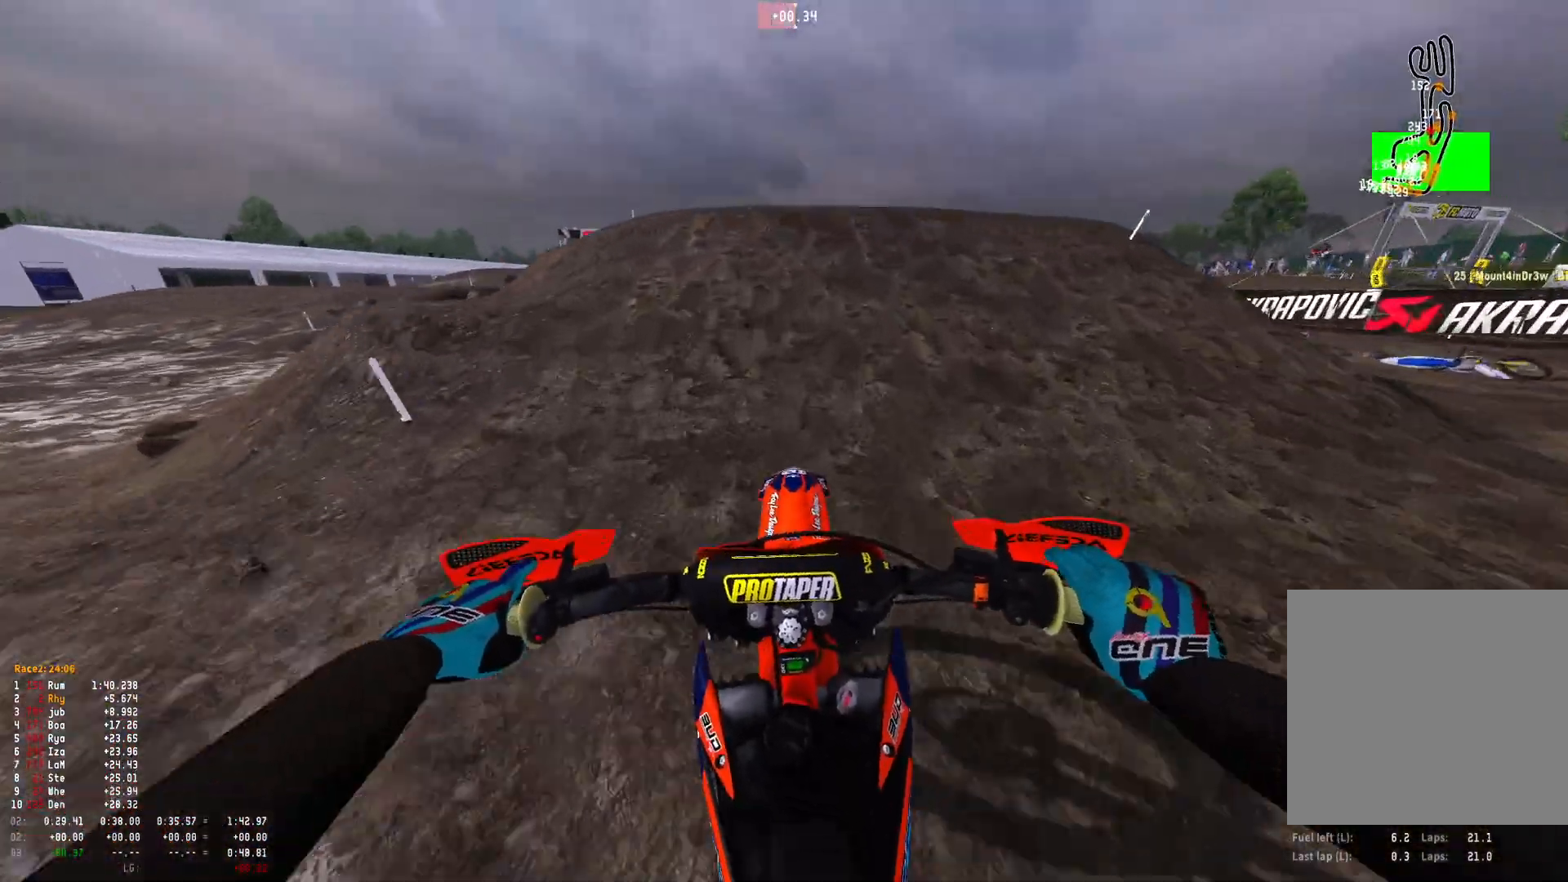
{"buttons": ["R1"], "left_stick": "right", "right_stick": "down", "events": [[233, "left_stick", "right"], [400, "R2", "up"], [400, "right_stick", "down"]]}
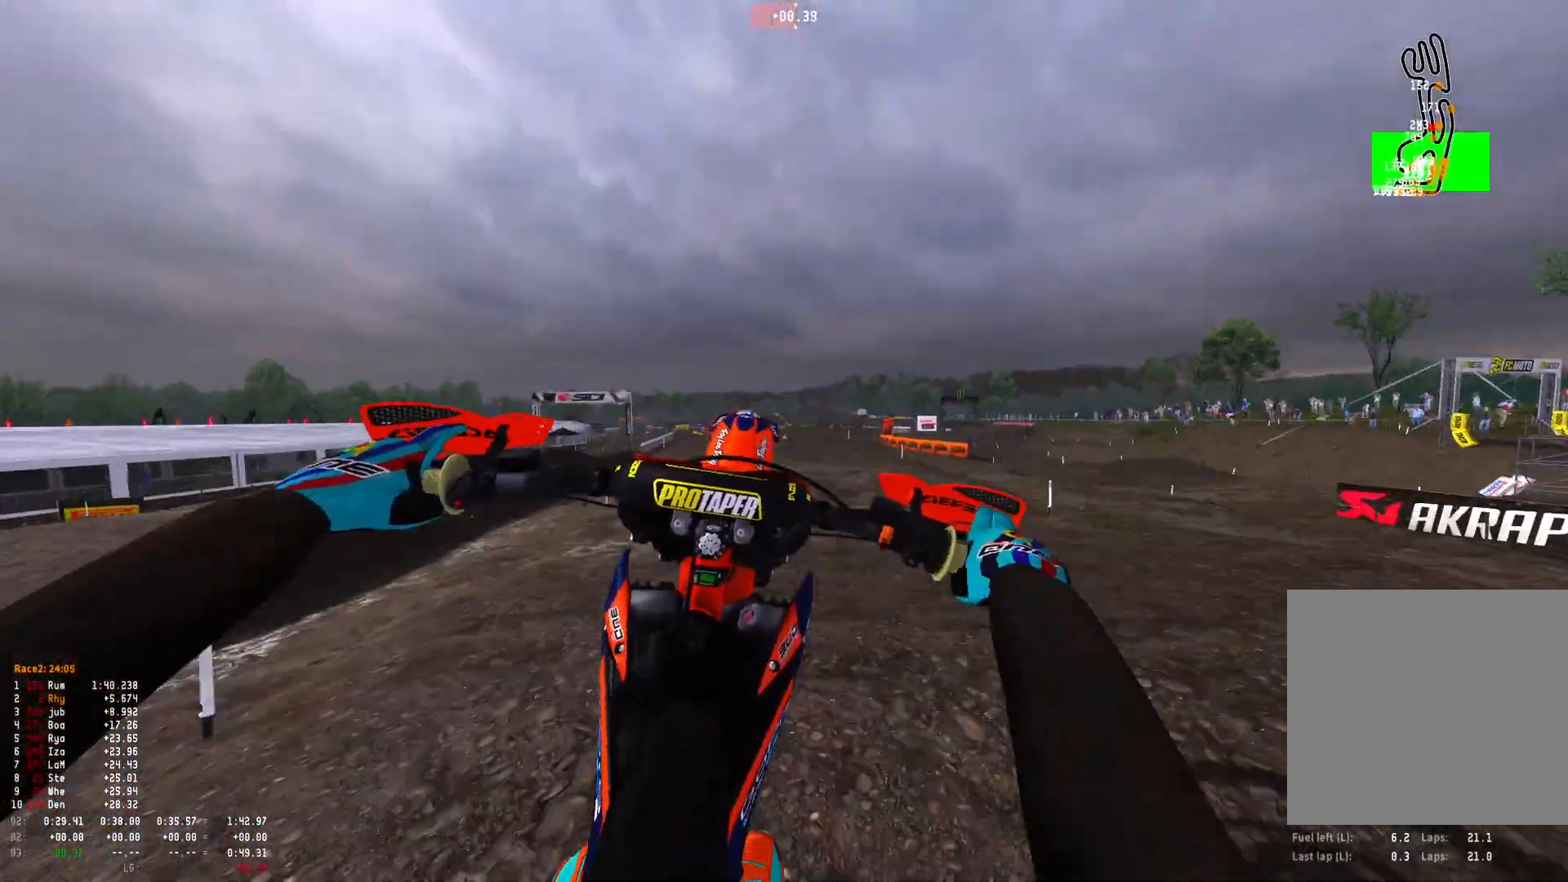
{"buttons": [], "left_stick": "up-left", "right_stick": "down-right", "events": [[100, "R1", "up"], [100, "left_stick", "center"], [233, "DPAD_DOWN", "down"], [300, "right_stick", "center"], [333, "DPAD_DOWN", "up"], [467, "right_stick", "down-right"], [500, "left_stick", "up-left"]]}
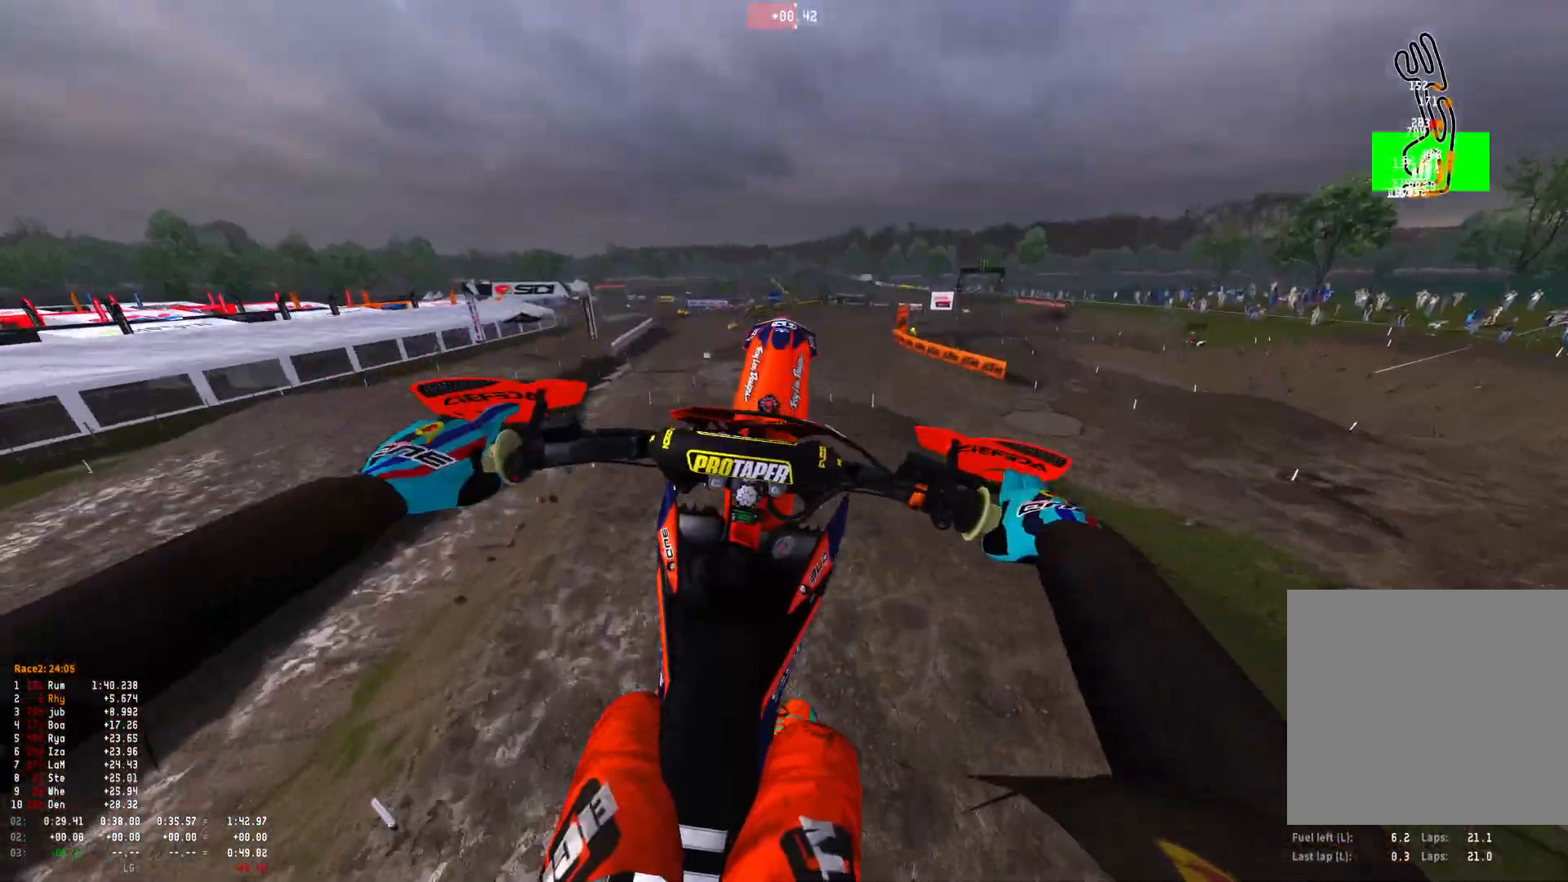
{"buttons": [], "left_stick": "up-left", "right_stick": "center", "events": [[333, "left_stick", "center"], [500, "left_stick", "up-left"], [500, "right_stick", "center"]]}
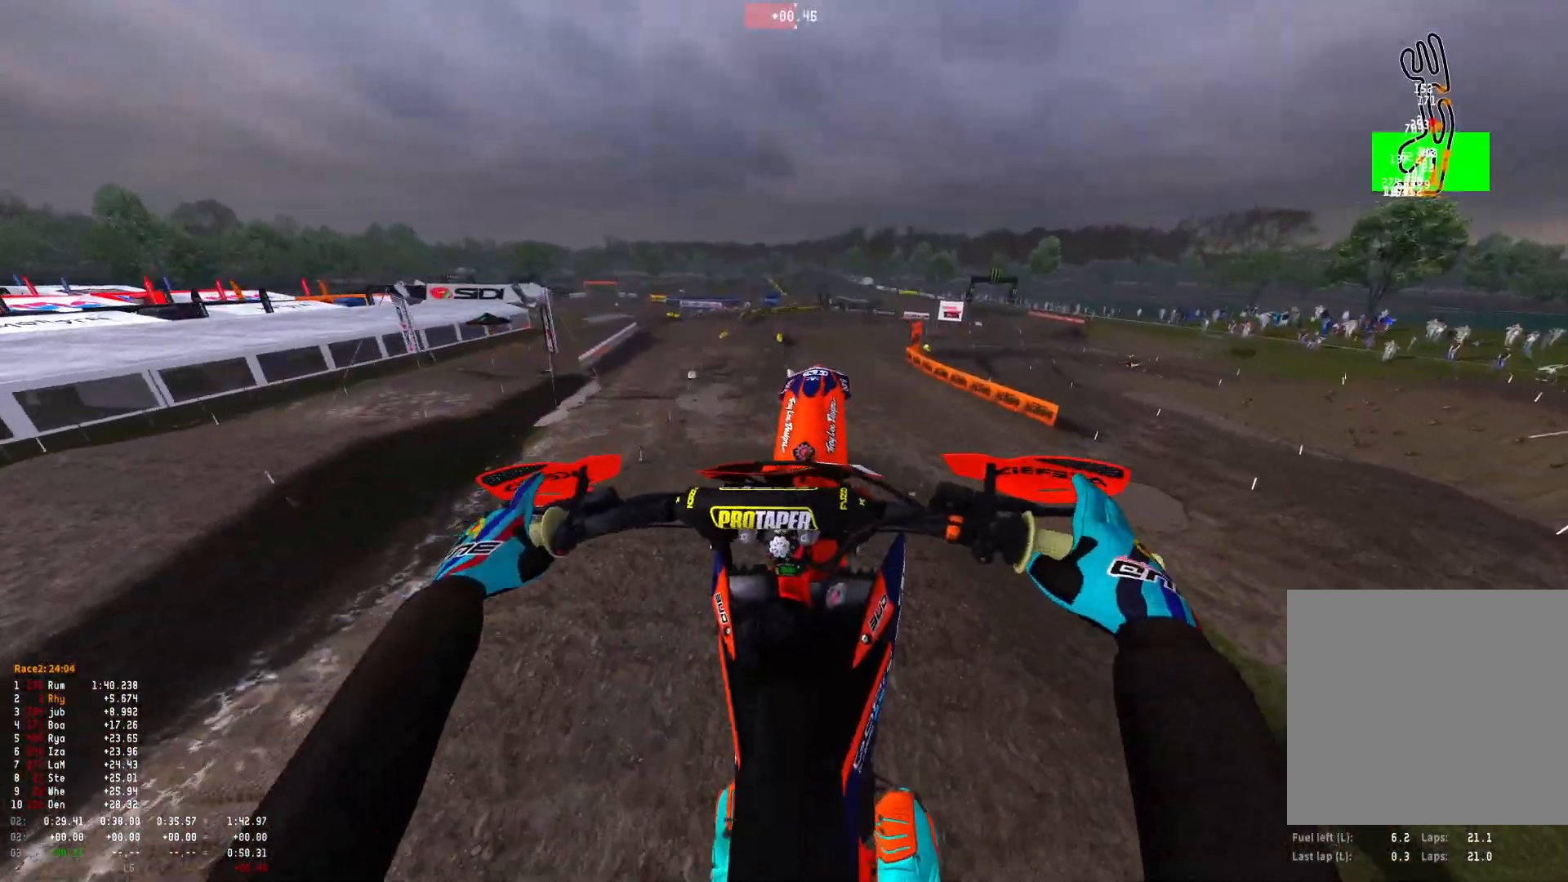
{"buttons": [], "left_stick": "center", "right_stick": "center", "events": [[333, "left_stick", "center"]]}
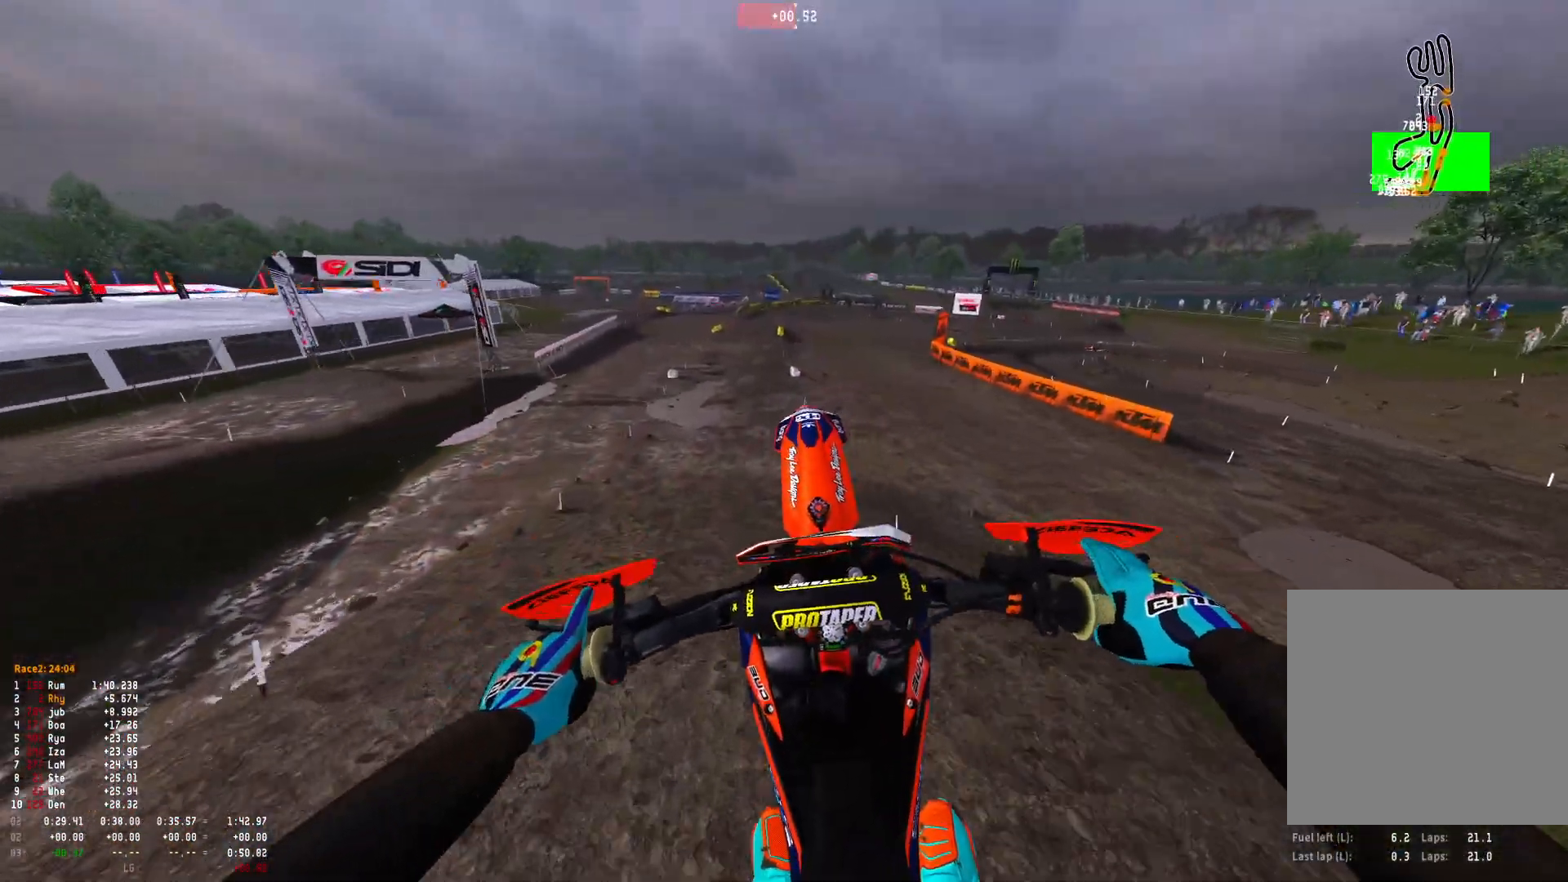
{"buttons": ["R1", "R2"], "left_stick": "center", "right_stick": "down", "events": [[267, "R2", "down"], [433, "R1", "down"], [500, "right_stick", "down"]]}
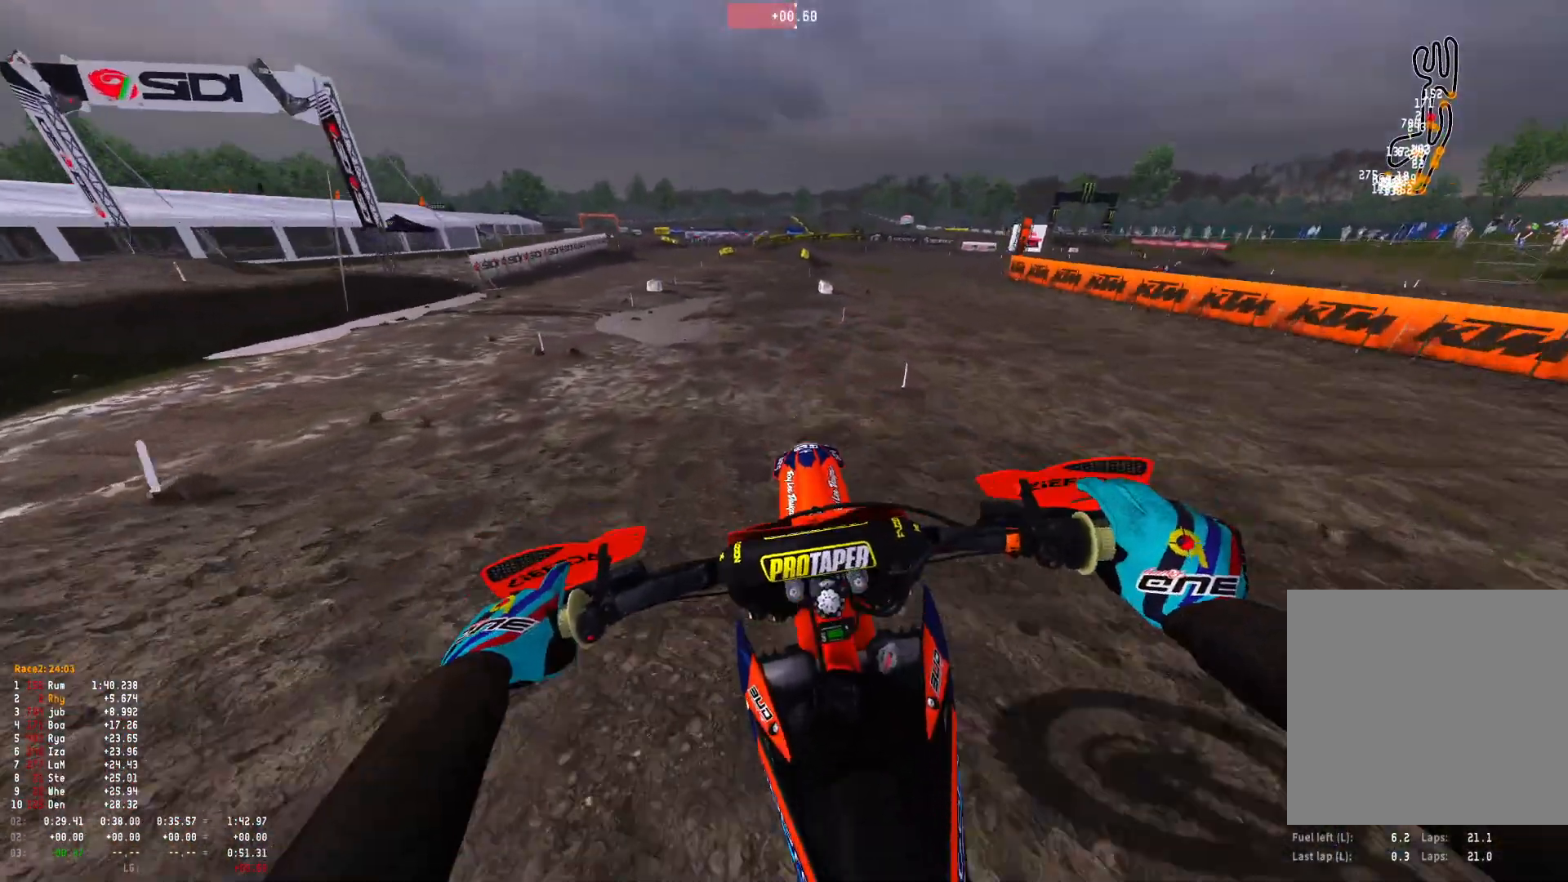
{"buttons": ["R2"], "left_stick": "right", "right_stick": "down", "events": [[233, "R1", "up"], [433, "left_stick", "right"]]}
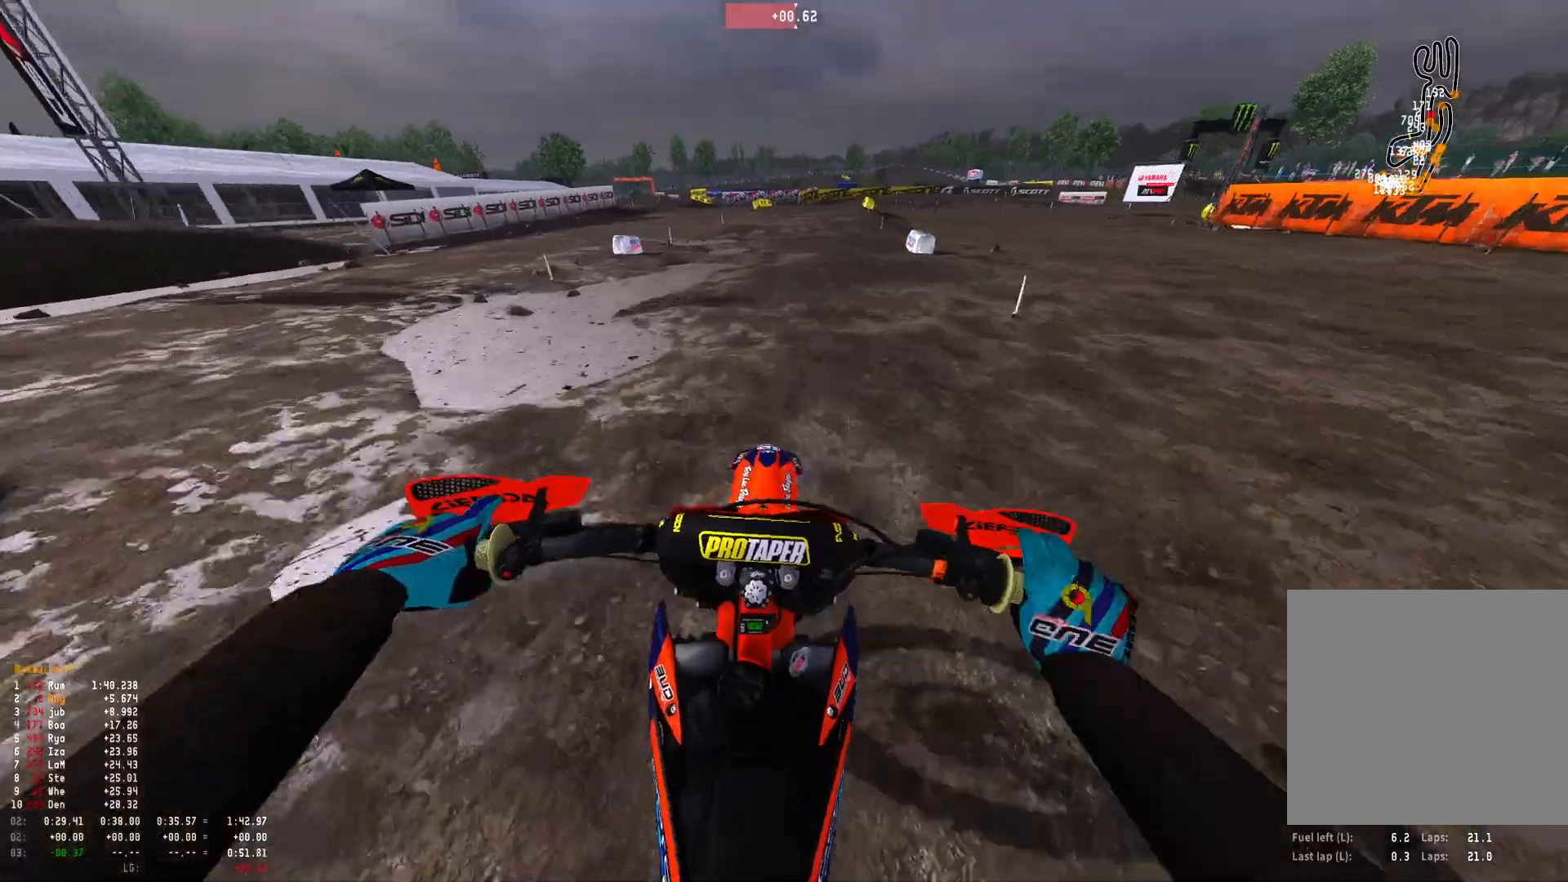
{"buttons": ["R2"], "left_stick": "center", "right_stick": "center", "events": [[200, "left_stick", "center"], [200, "right_stick", "center"], [233, "R2", "up"], [267, "B", "down"], [333, "R2", "down"], [367, "B", "up"]]}
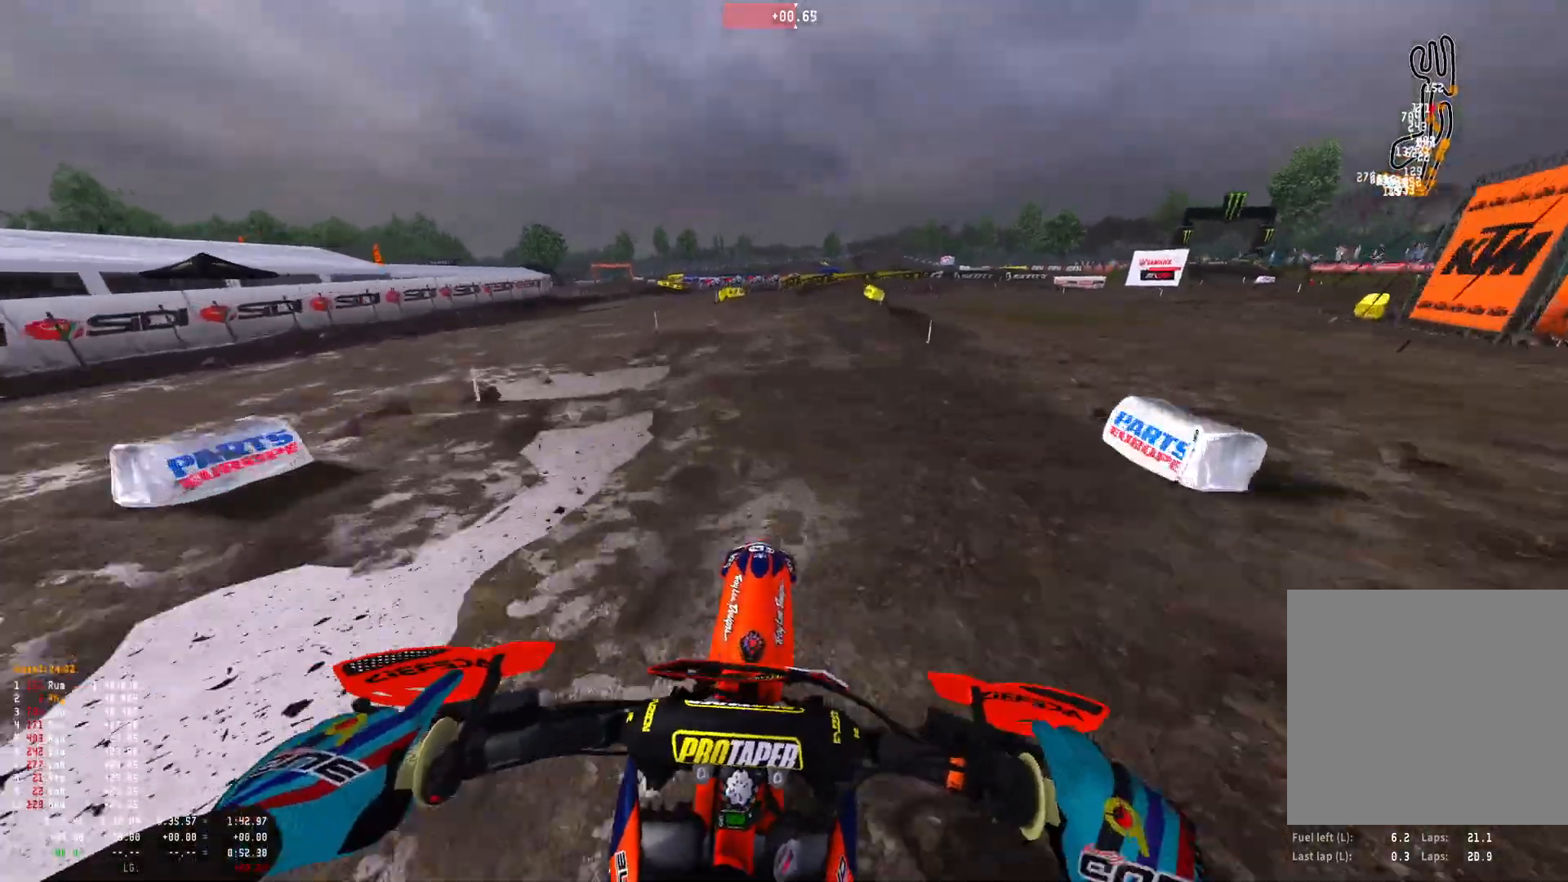
{"buttons": ["R2"], "left_stick": "right", "right_stick": "center", "events": [[433, "left_stick", "right"]]}
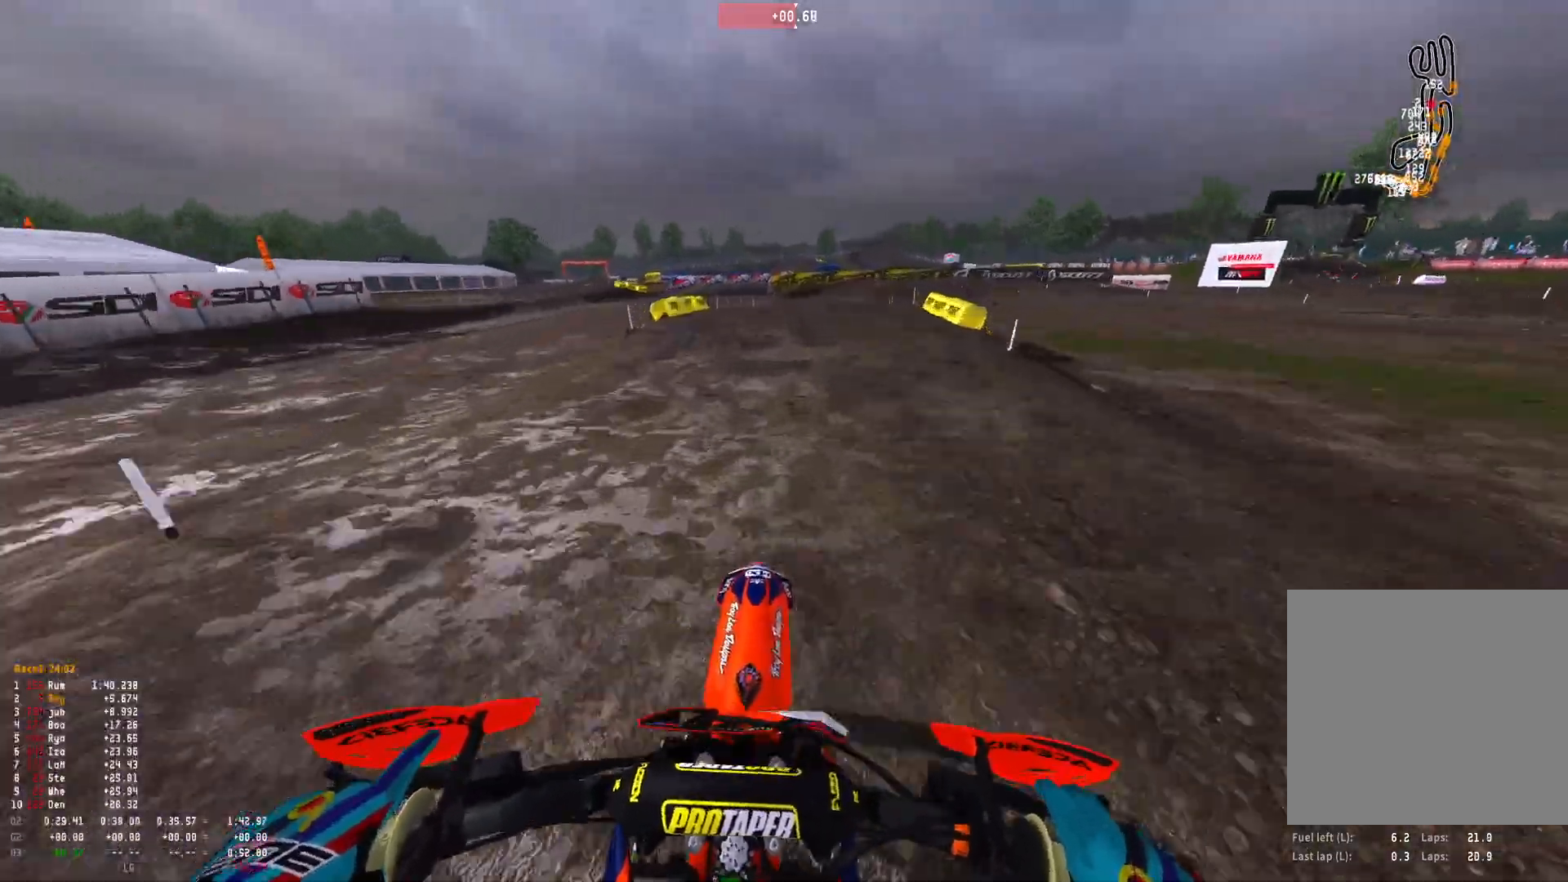
{"buttons": [], "left_stick": "right", "right_stick": "down", "events": [[100, "R2", "up"], [133, "right_stick", "down"]]}
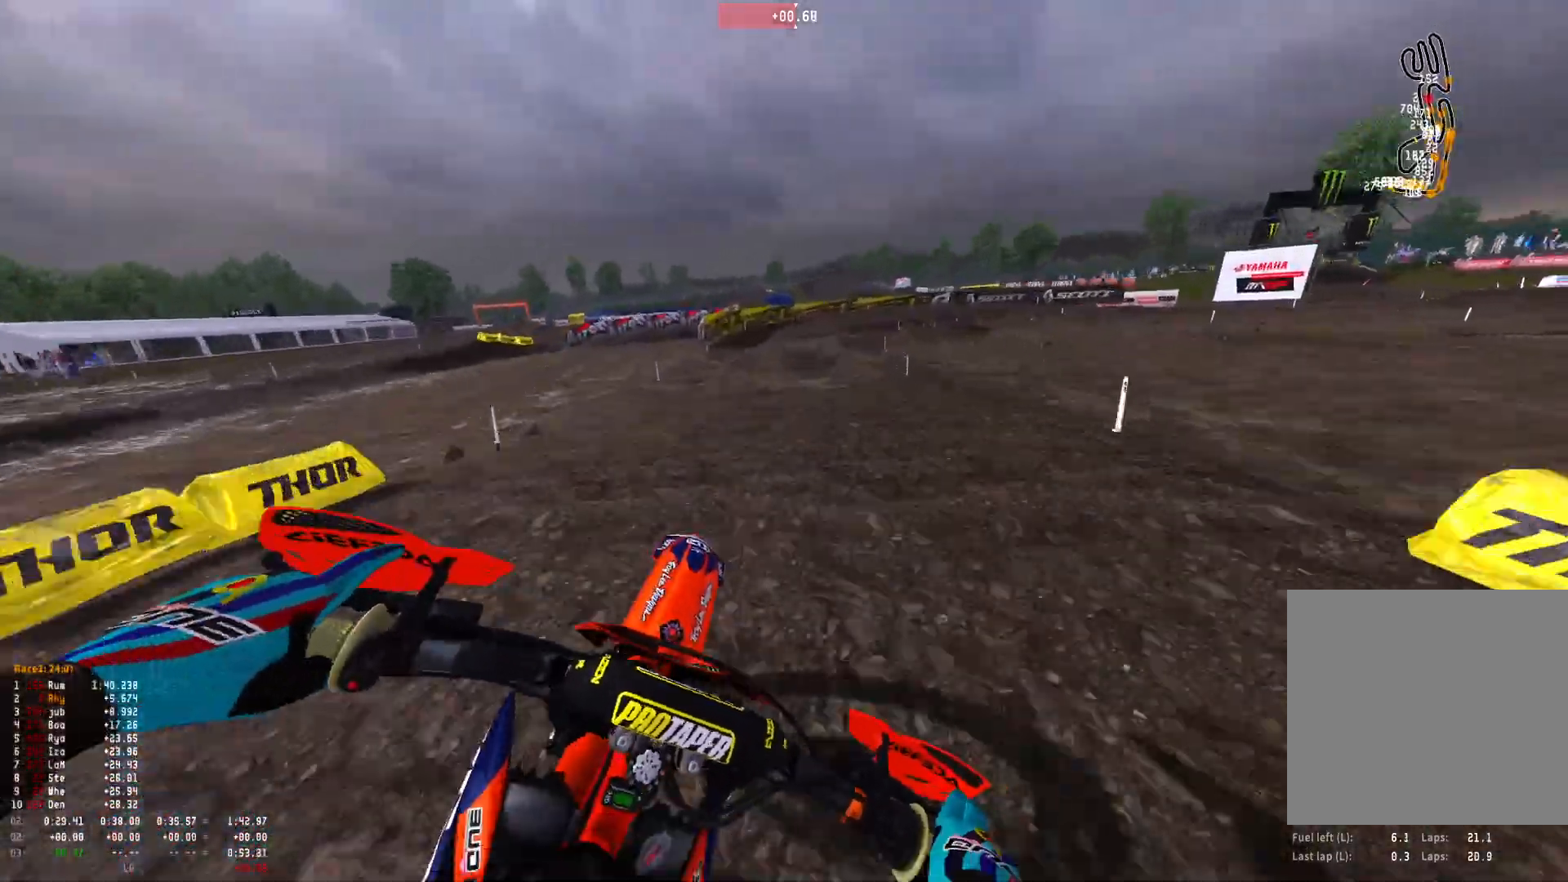
{"buttons": ["R2"], "left_stick": "right", "right_stick": "center", "events": [[133, "right_stick", "center"], [233, "left_stick", "center"], [267, "A", "down"], [333, "A", "up"], [467, "R2", "down"], [500, "left_stick", "right"]]}
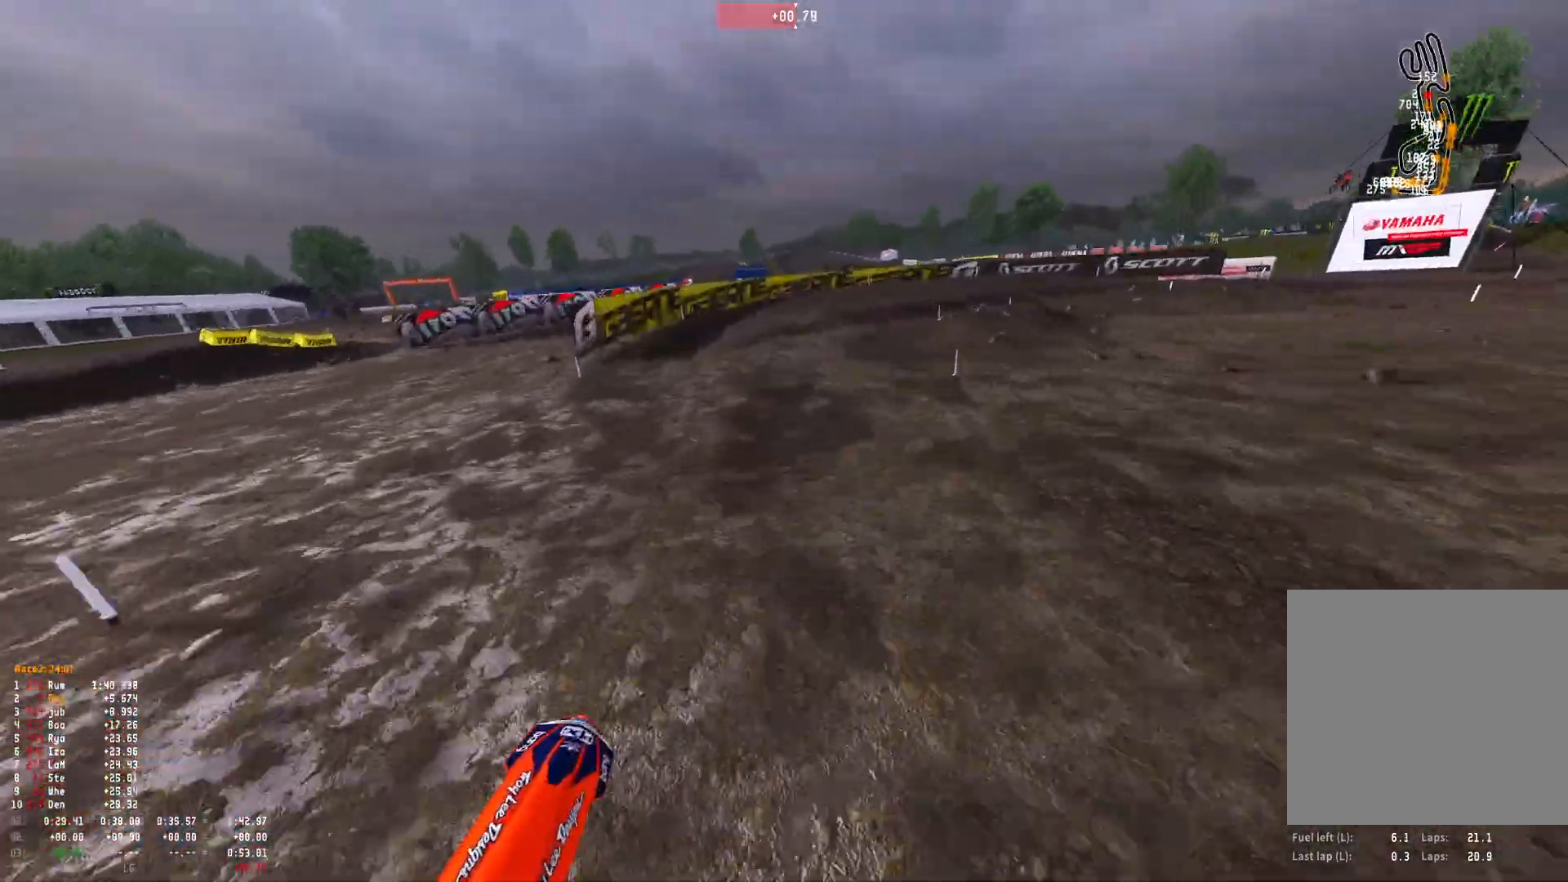
{"buttons": ["R1"], "left_stick": "right", "right_stick": "down", "events": [[200, "R1", "down"], [233, "R2", "up"], [300, "right_stick", "down"]]}